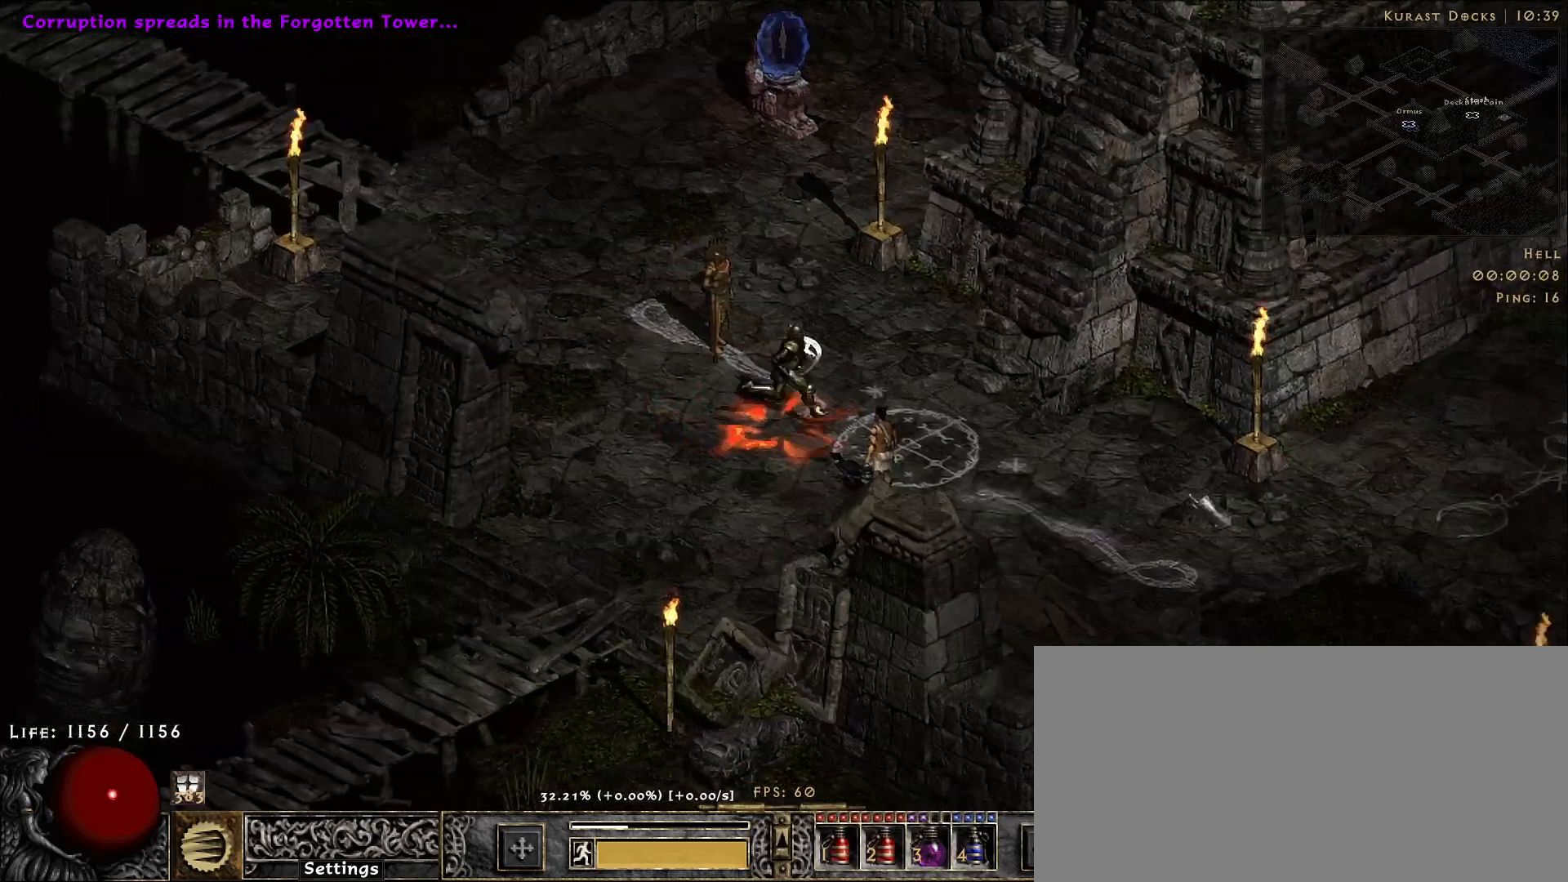
Gameplay with keyboard and mouse; each line is a JSON object with the keys and mouse buttons held at the frame after it. "events" lists presses ("down") and releases ("up") of "1", "2", "3", "4", "5", "a", "alt", "b", "c", "ctrl", "d", "e", "f", "g", "q", "r", "s", "shift", "space", "t", "tab", "v", "w", "x", "z", "mouse_left", "mouse_wheel", "mouse_right", "mouse_mb4" and "mouse_mb5" between this image and that frame as [ms after this image, input, new state], when the widget could be followed in between. "mouse_left", "mouse_wheel", "mouse_right", "mouse_mb4", "mouse_mb5" = the "left", "wheel", "right", "mb4", "mb5" buttons of the "mouse" list. No other keys are recorded. "wheel" means that the mouse wheel is clicked or scrolled. Mouse movement is not recorded.
{"keys": [], "mouse": ["left"], "events": [[50, "mouse_left", "down"], [150, "mouse_left", "up"], [266, "mouse_left", "down"], [366, "mouse_left", "up"], [483, "mouse_left", "down"]]}
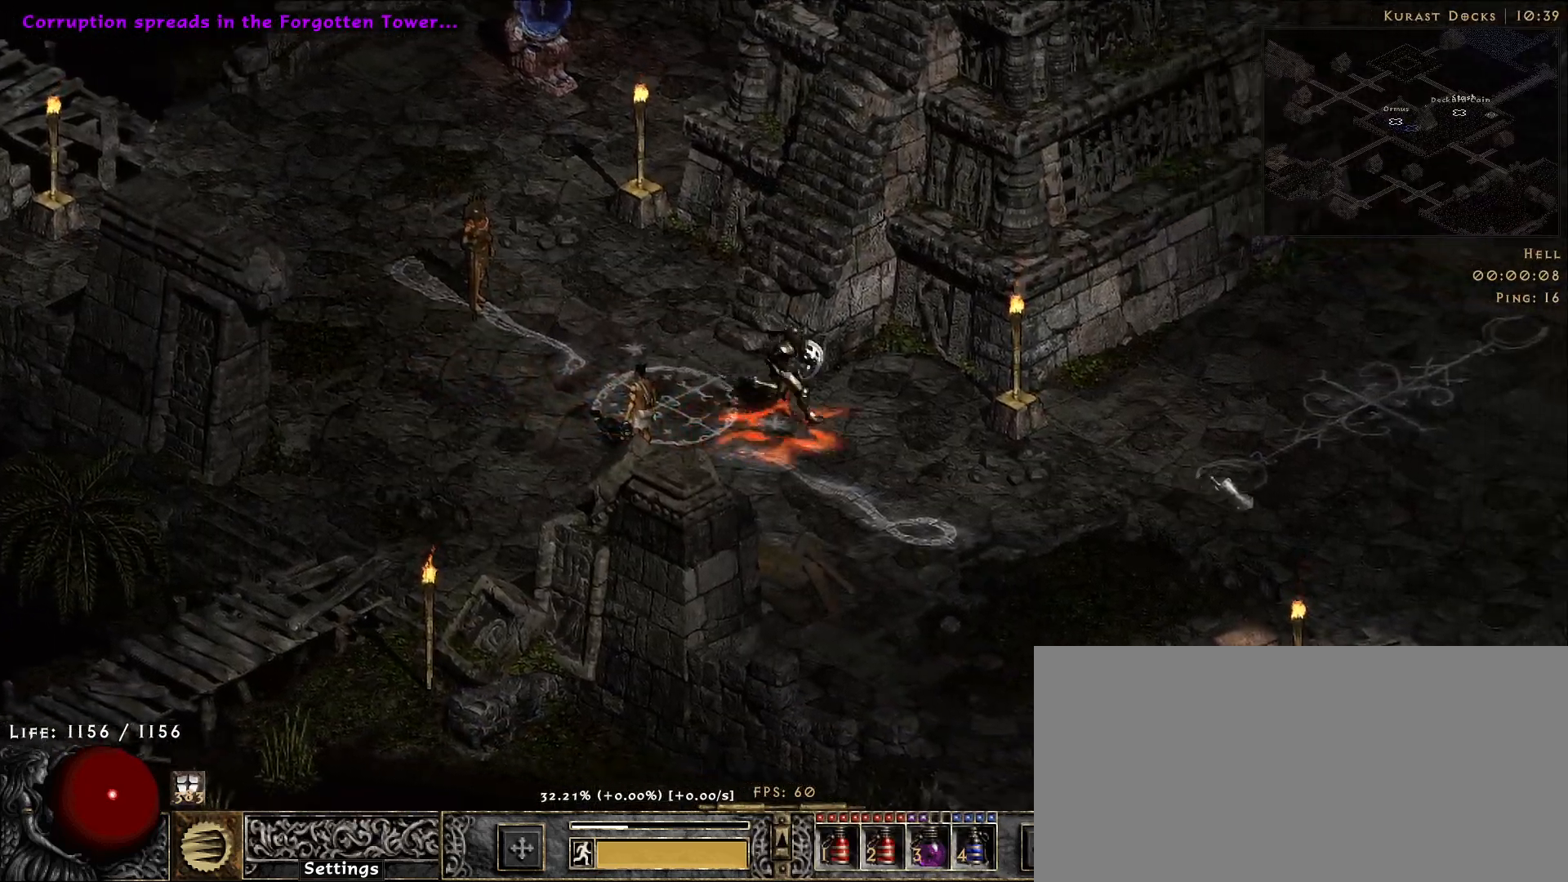
{"keys": [], "mouse": ["left"], "events": [[100, "mouse_left", "up"], [216, "mouse_left", "down"], [333, "mouse_left", "up"], [450, "mouse_left", "down"]]}
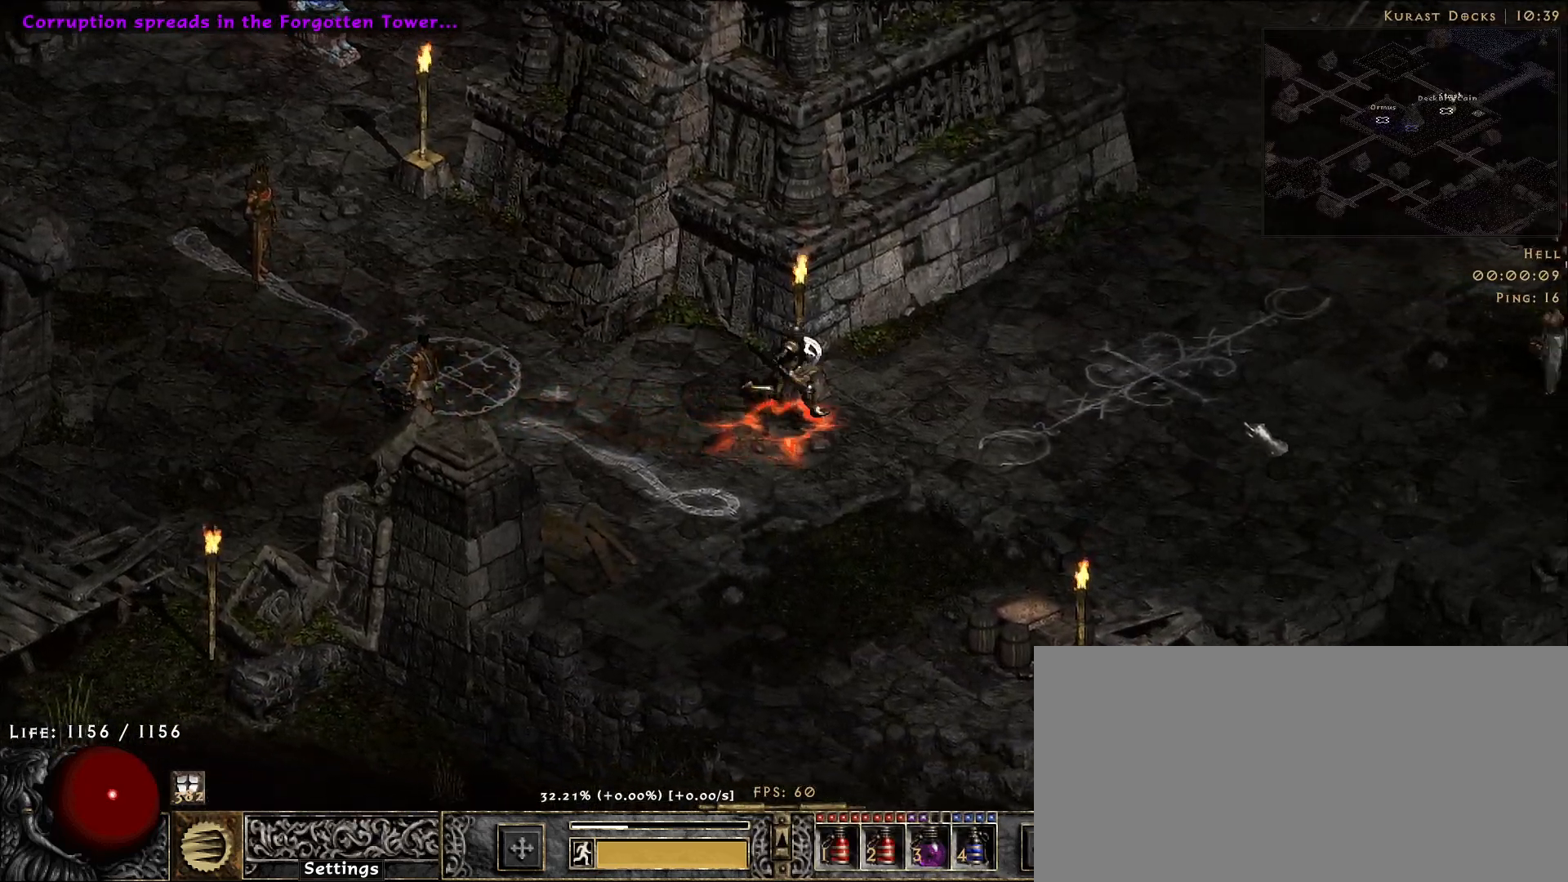
{"keys": [], "mouse": ["left"], "events": [[66, "mouse_left", "up"], [183, "mouse_left", "down"], [283, "mouse_left", "up"], [416, "mouse_left", "down"]]}
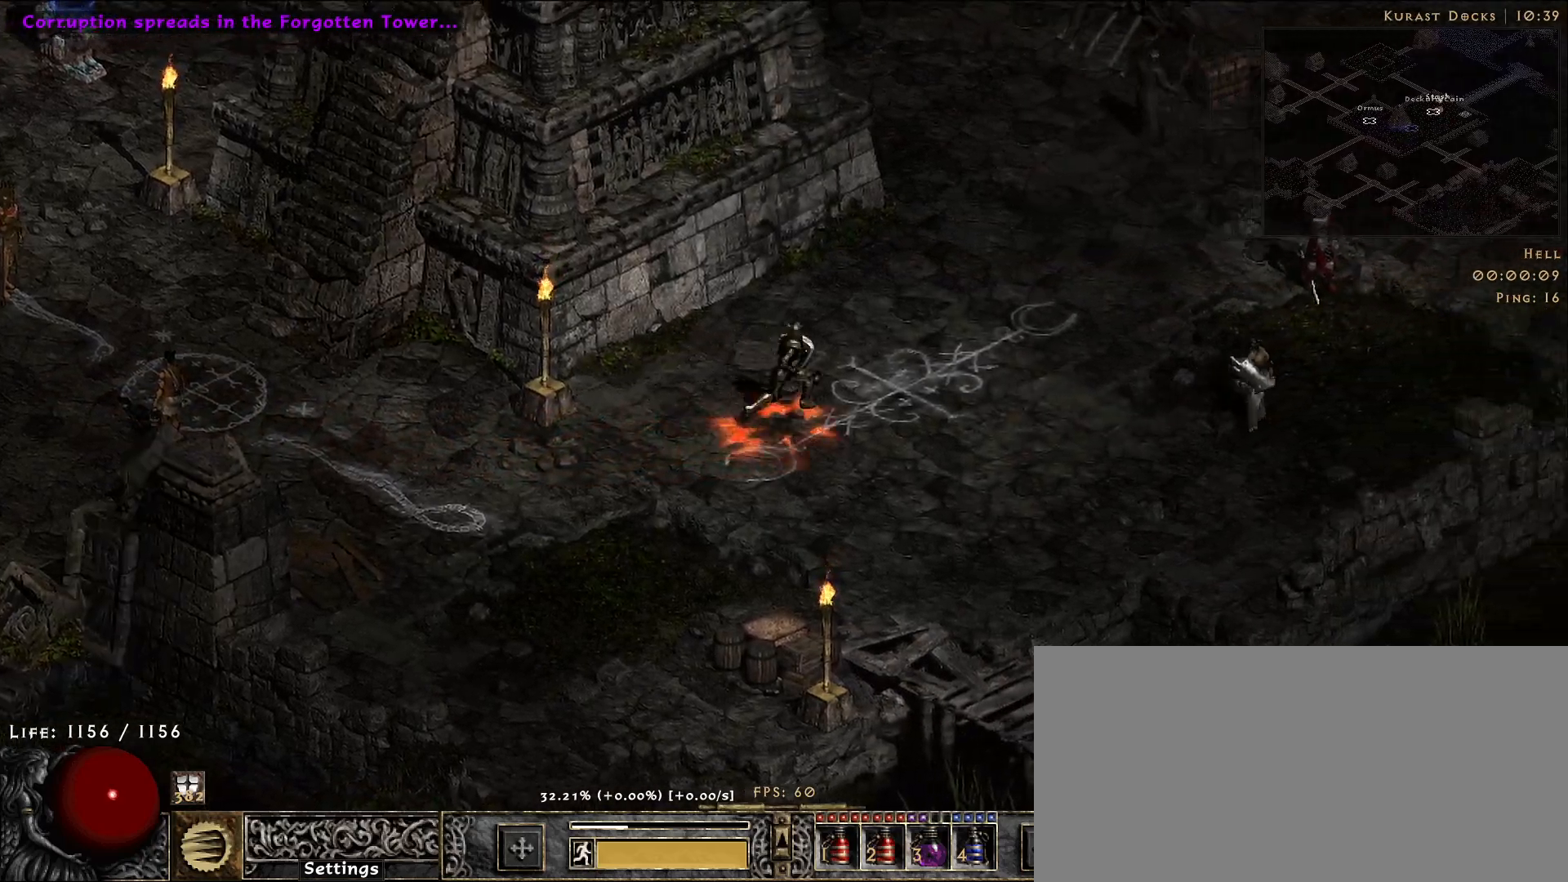
{"keys": [], "mouse": ["left"], "events": [[16, "mouse_left", "up"], [150, "mouse_left", "down"], [250, "mouse_left", "up"], [400, "mouse_left", "down"]]}
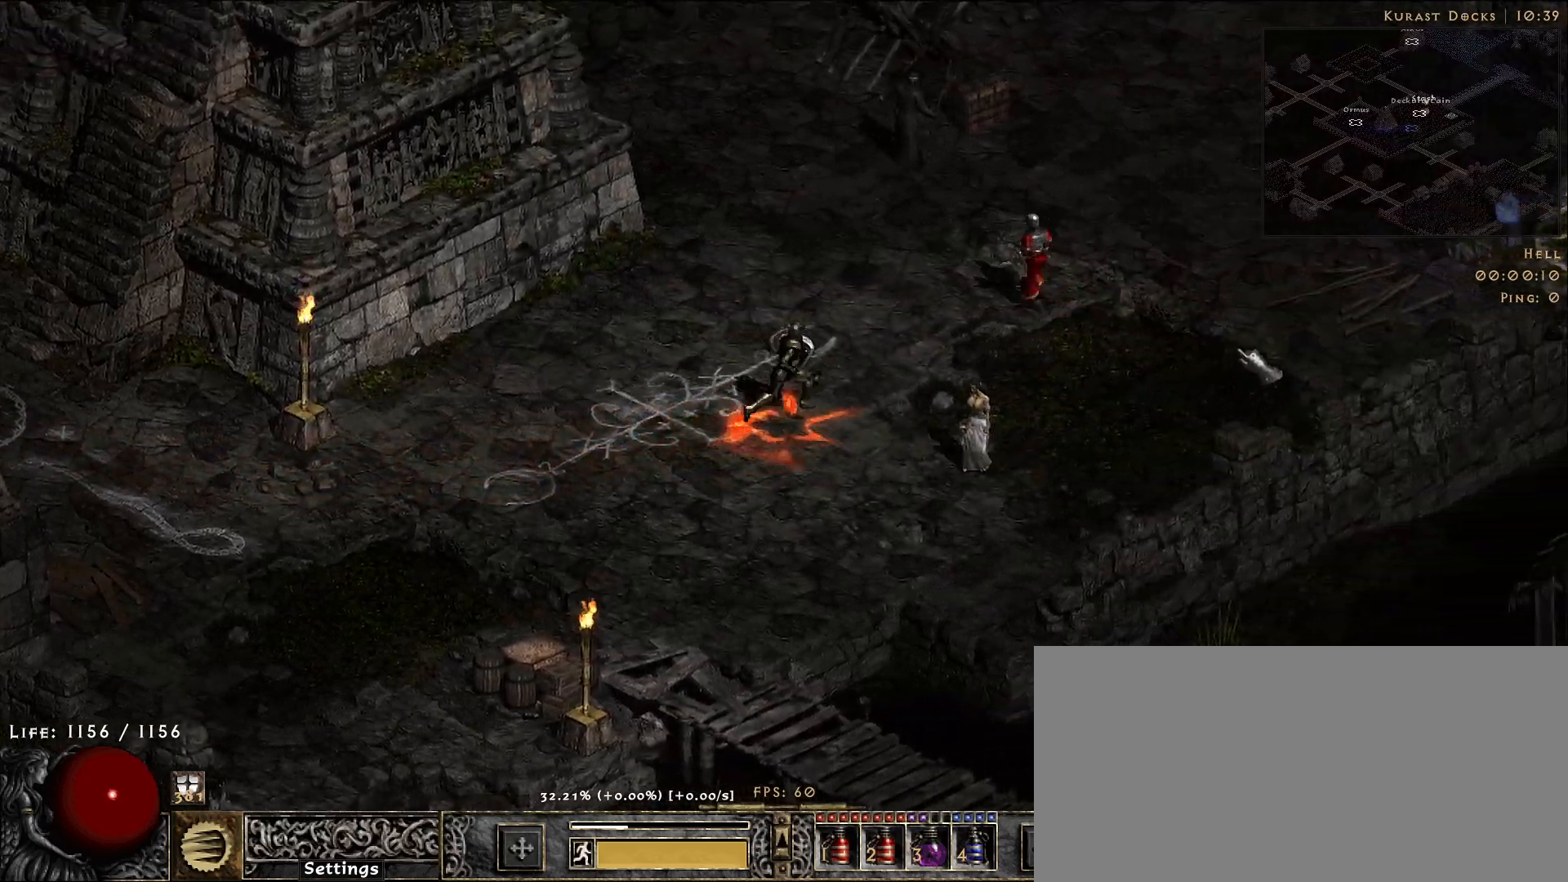
{"keys": [], "mouse": [], "events": [[33, "mouse_left", "up"], [400, "mouse_left", "down"], [483, "mouse_left", "up"]]}
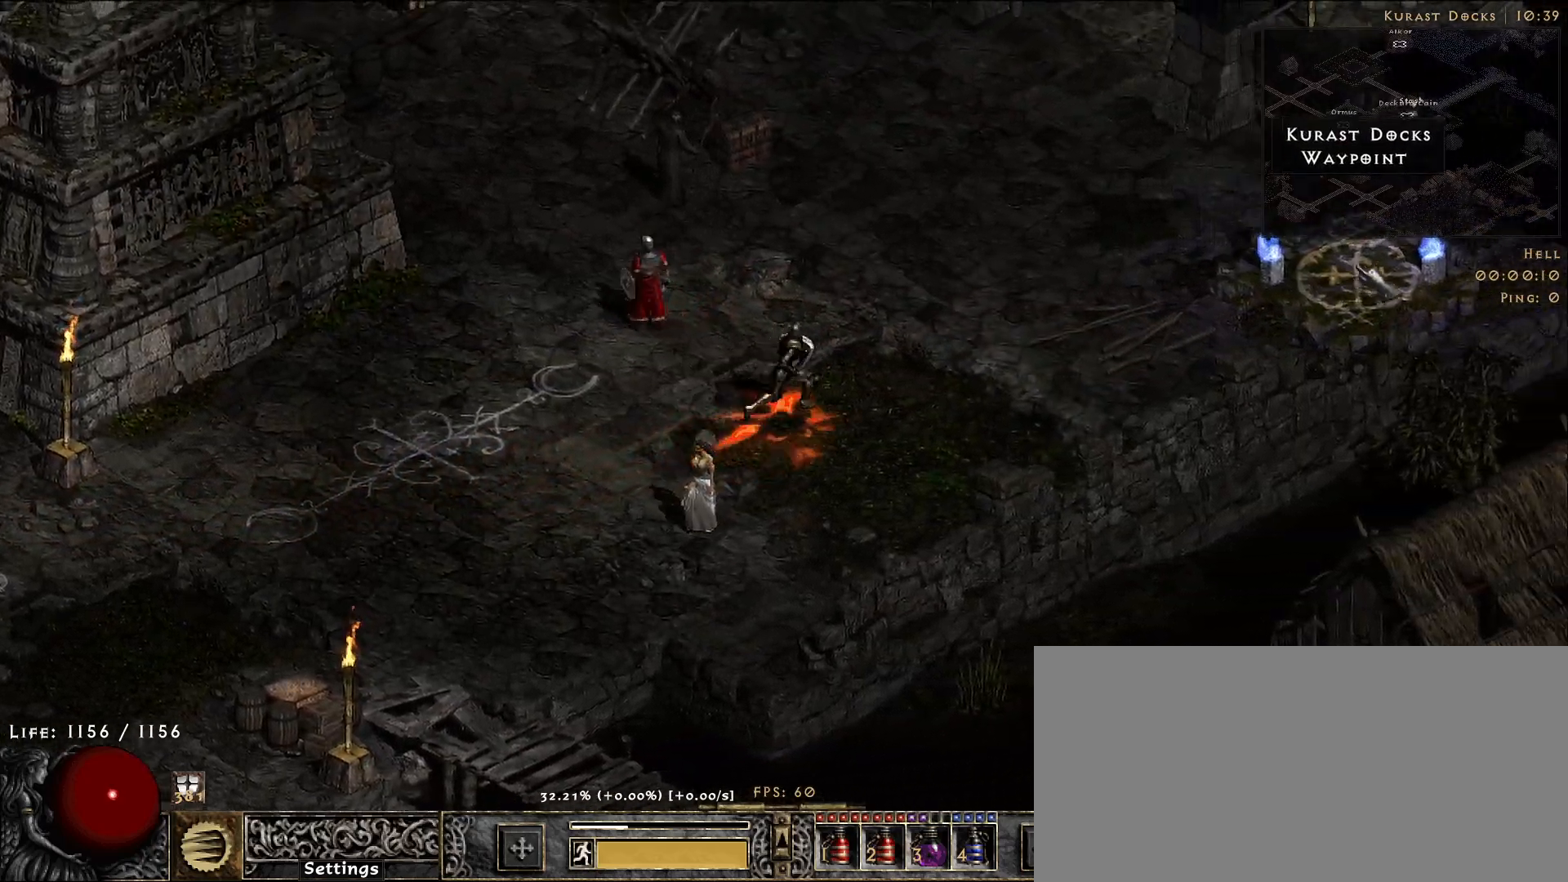
{"keys": [], "mouse": [], "events": []}
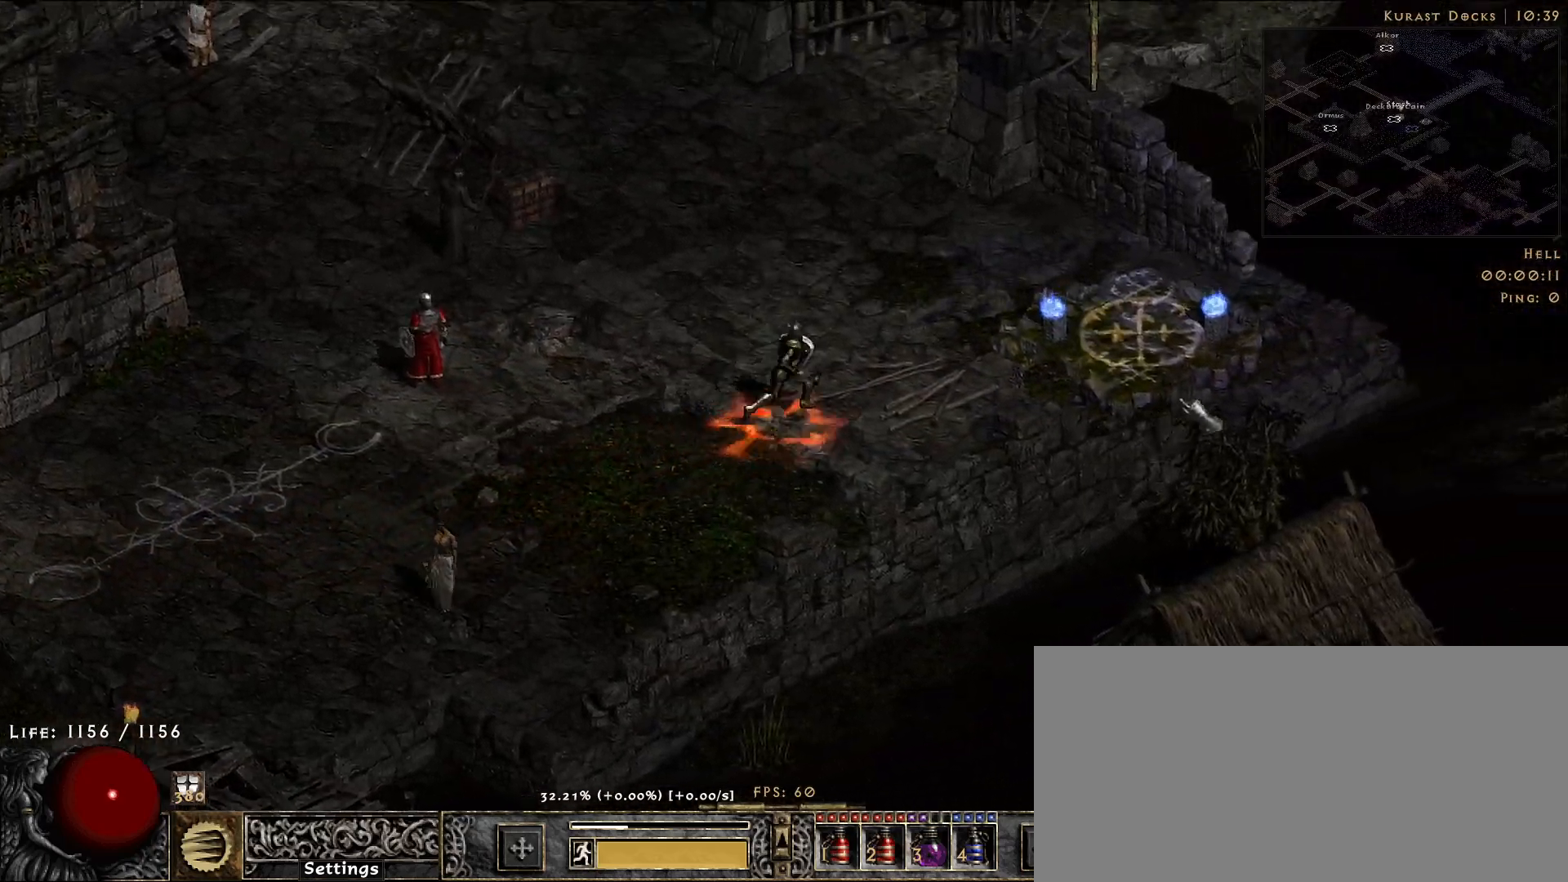
{"keys": [], "mouse": [], "events": []}
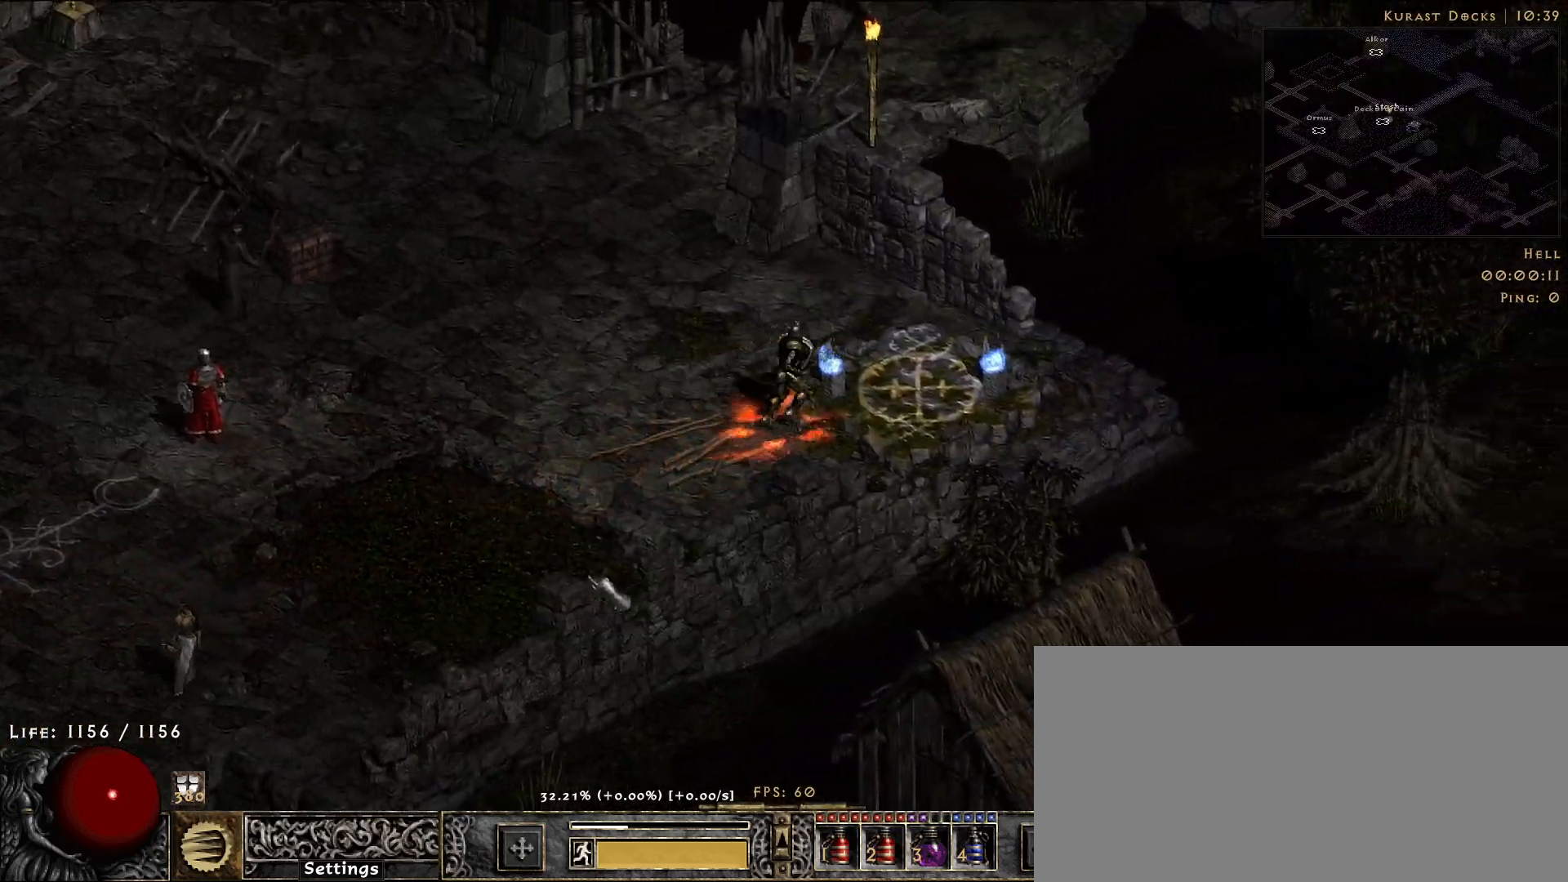
{"keys": [], "mouse": [], "events": []}
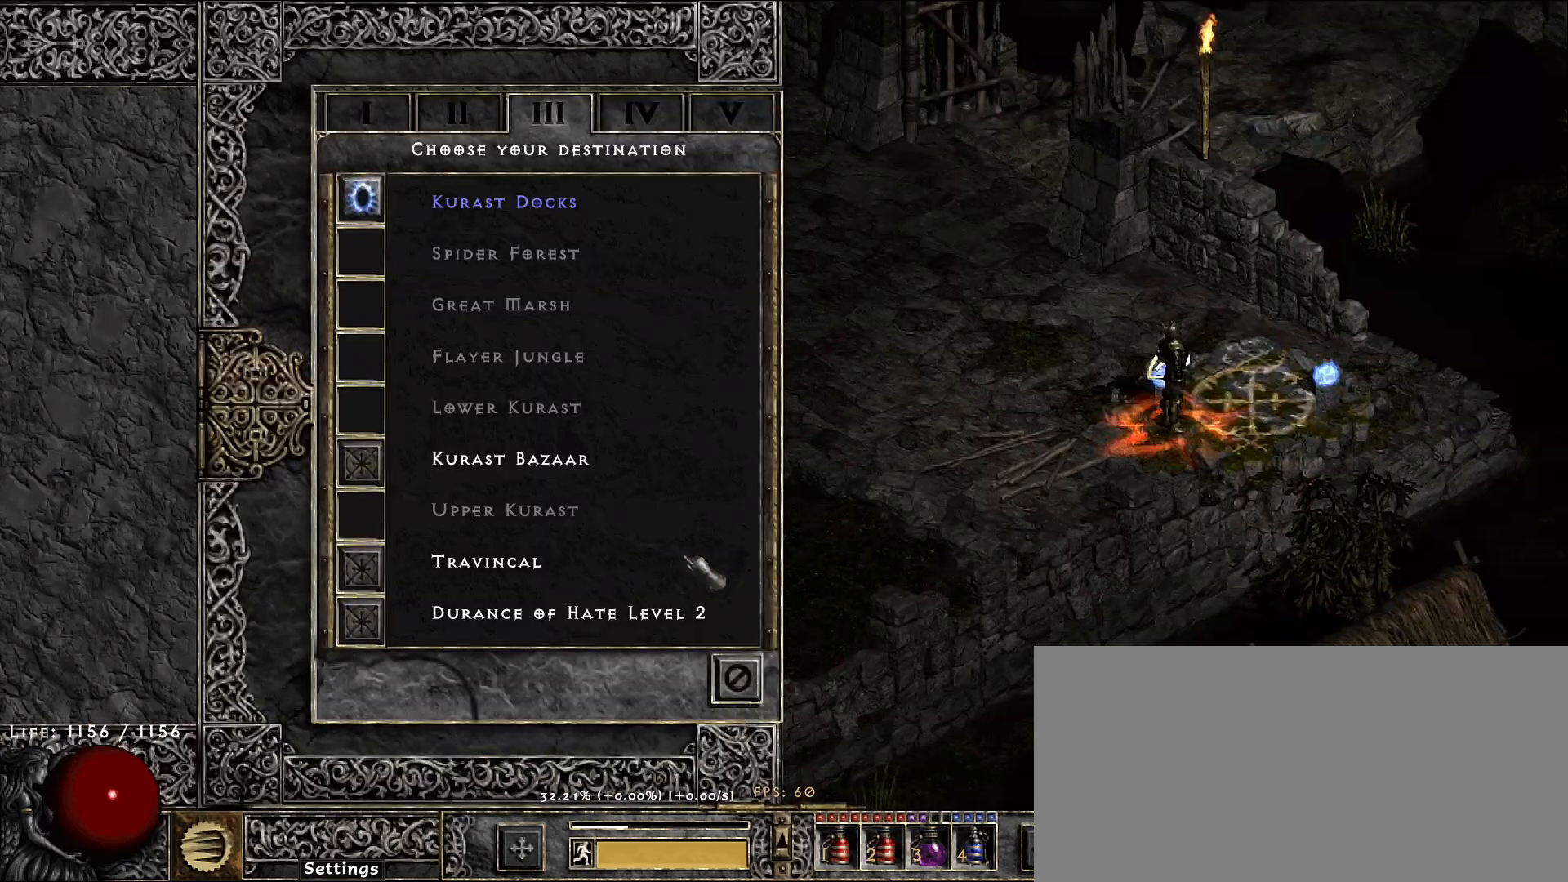
{"keys": [], "mouse": [], "events": [[233, "mouse_left", "down"], [316, "mouse_left", "up"]]}
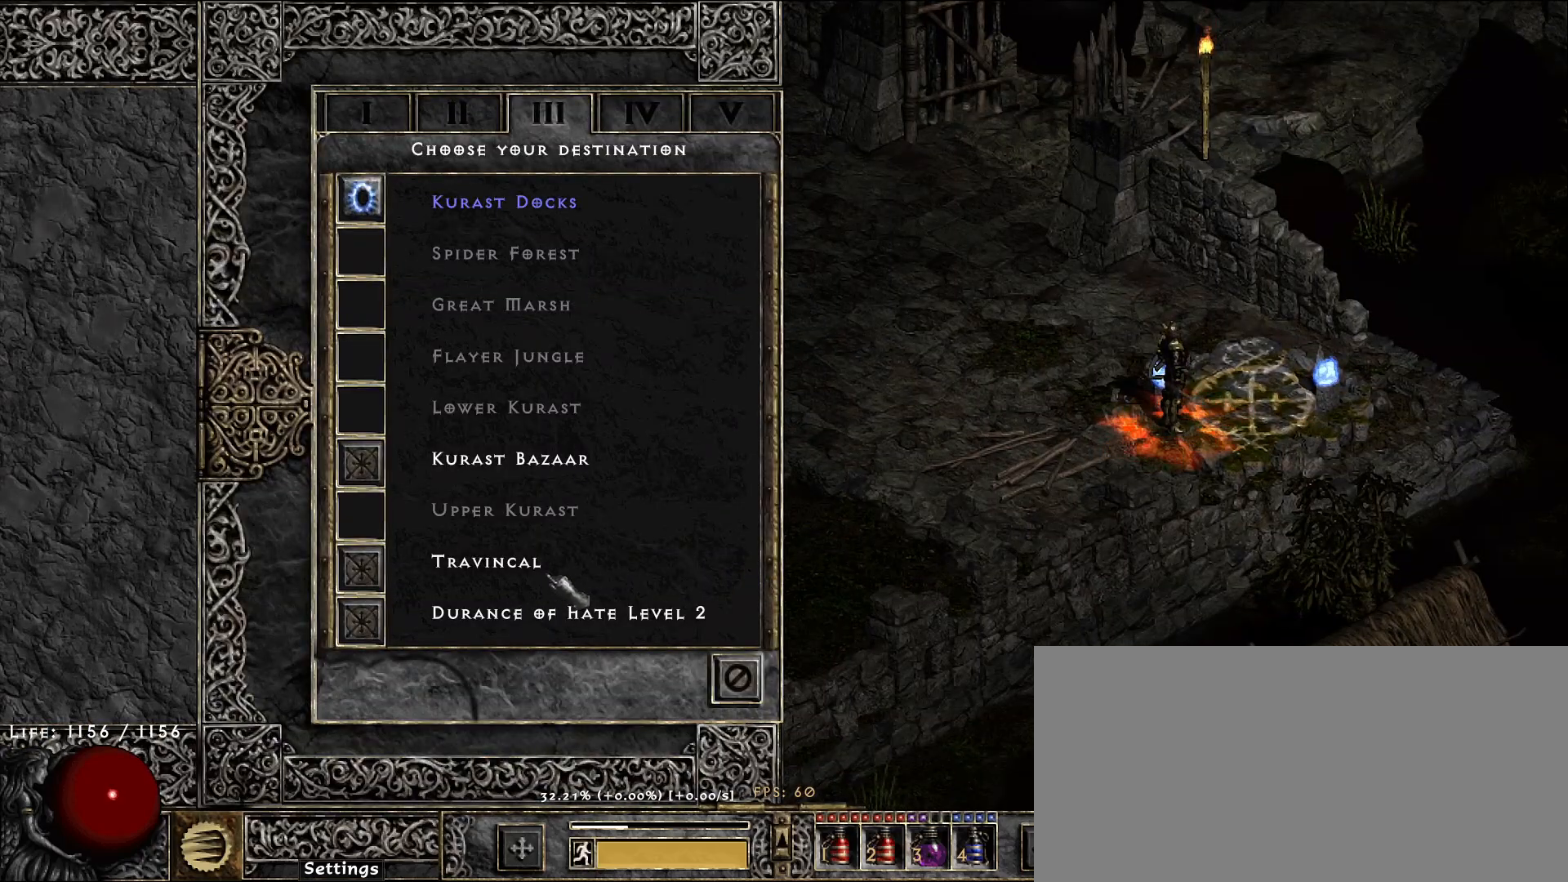
{"keys": [], "mouse": [], "events": [[50, "mouse_left", "down"], [133, "mouse_left", "up"], [350, "mouse_left", "down"], [466, "mouse_left", "up"]]}
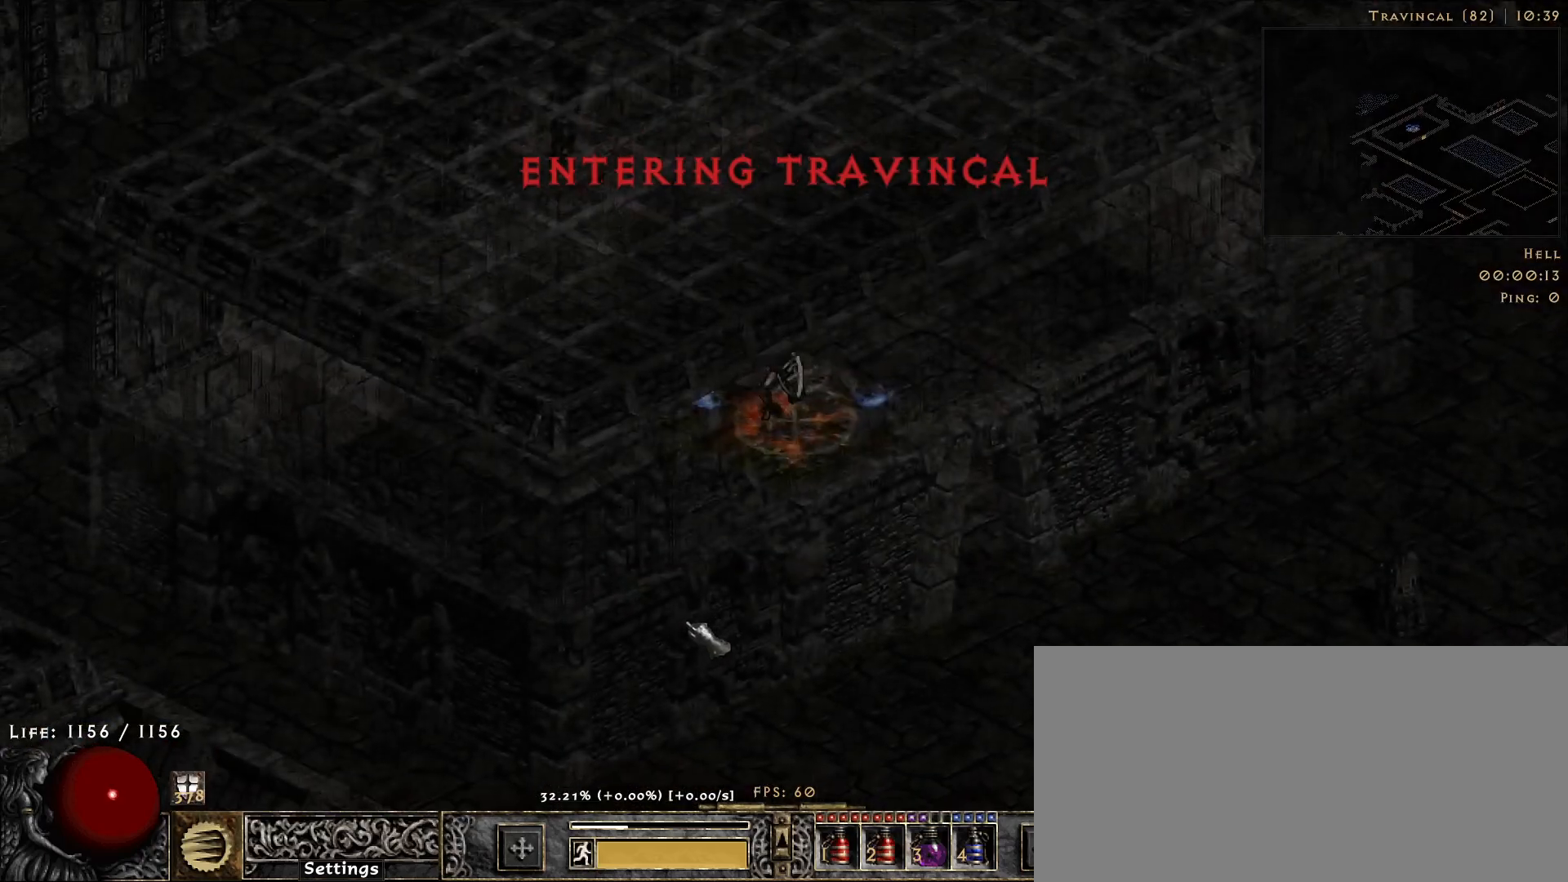
{"keys": [], "mouse": [], "events": [[116, "mouse_left", "down"], [200, "mouse_left", "up"], [333, "mouse_left", "down"], [450, "mouse_left", "up"]]}
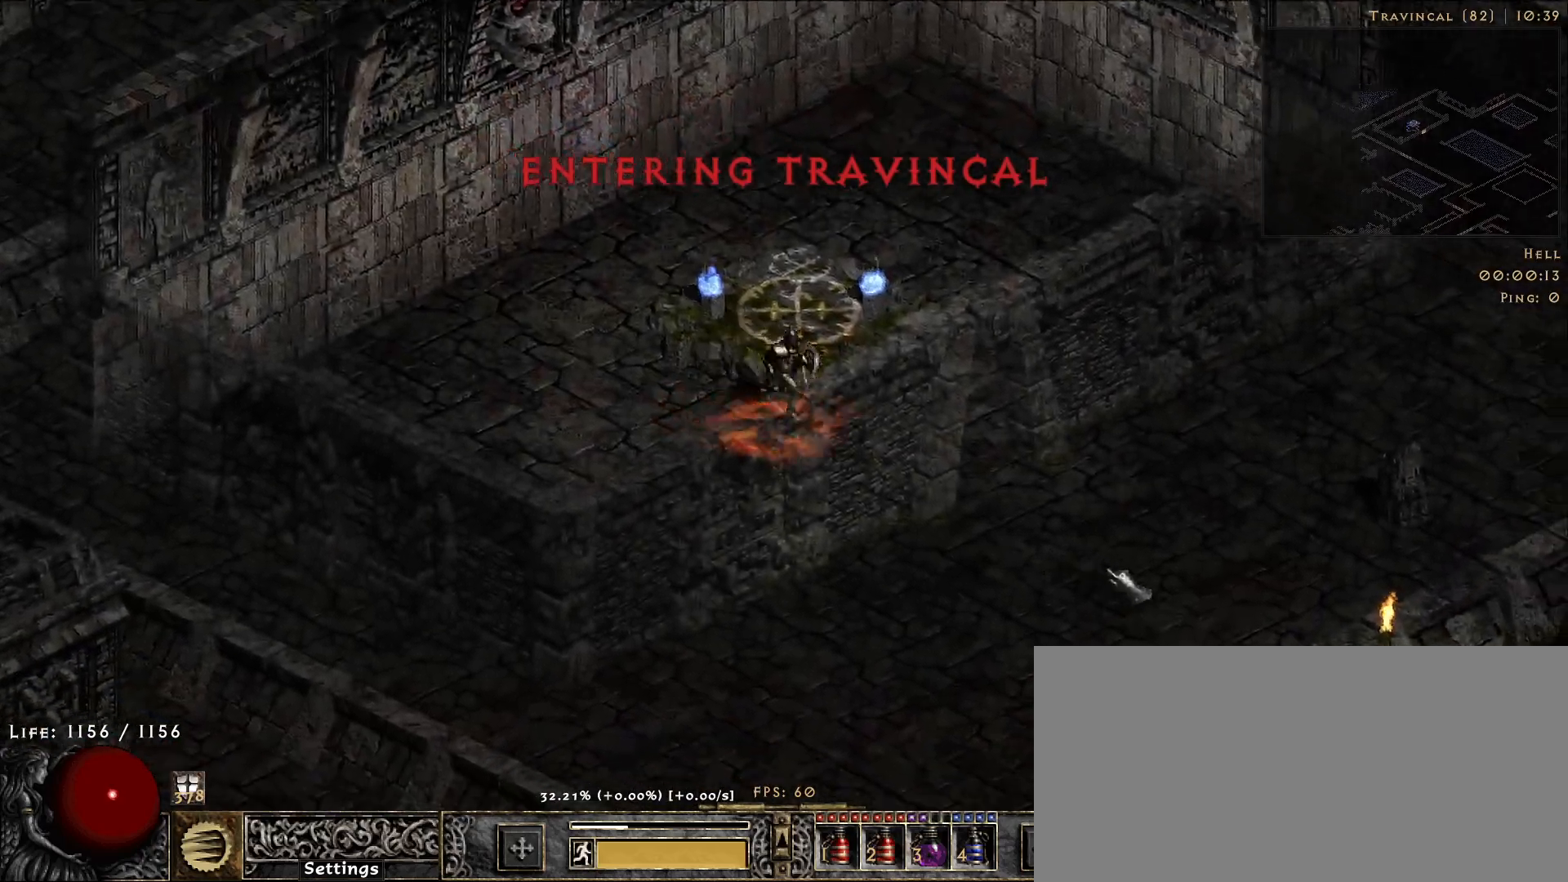
{"keys": [], "mouse": ["left"], "events": [[66, "mouse_left", "down"], [183, "mouse_left", "up"], [283, "mouse_left", "down"], [383, "mouse_left", "up"], [500, "mouse_left", "down"]]}
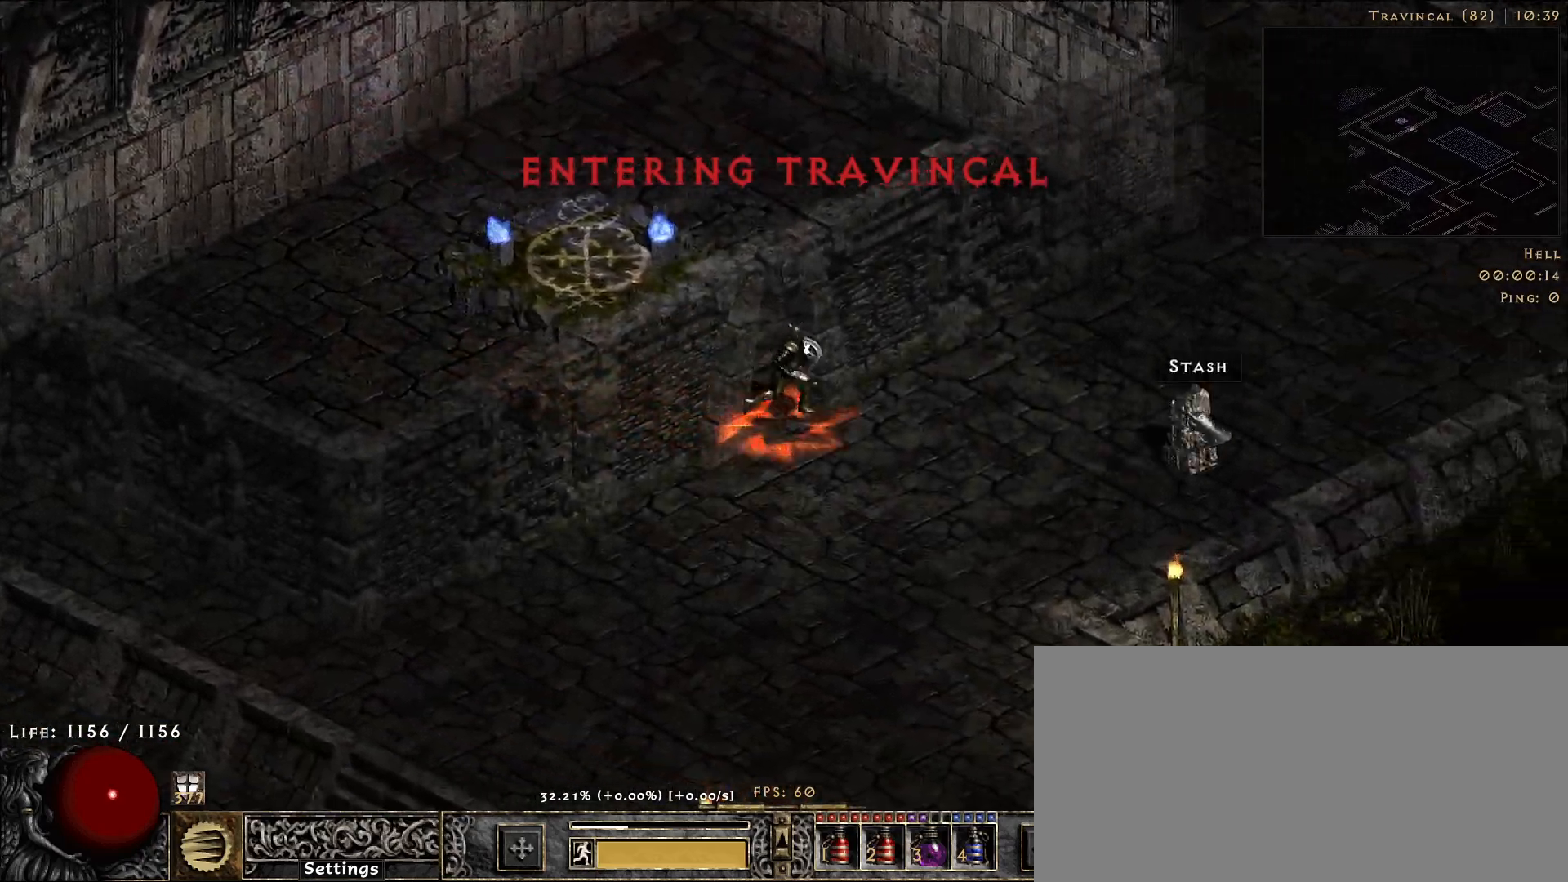
{"keys": [], "mouse": ["right"], "events": [[116, "mouse_left", "up"], [233, "mouse_left", "down"], [266, "a", "down"], [316, "mouse_left", "up"], [450, "mouse_right", "down"], [466, "a", "up"]]}
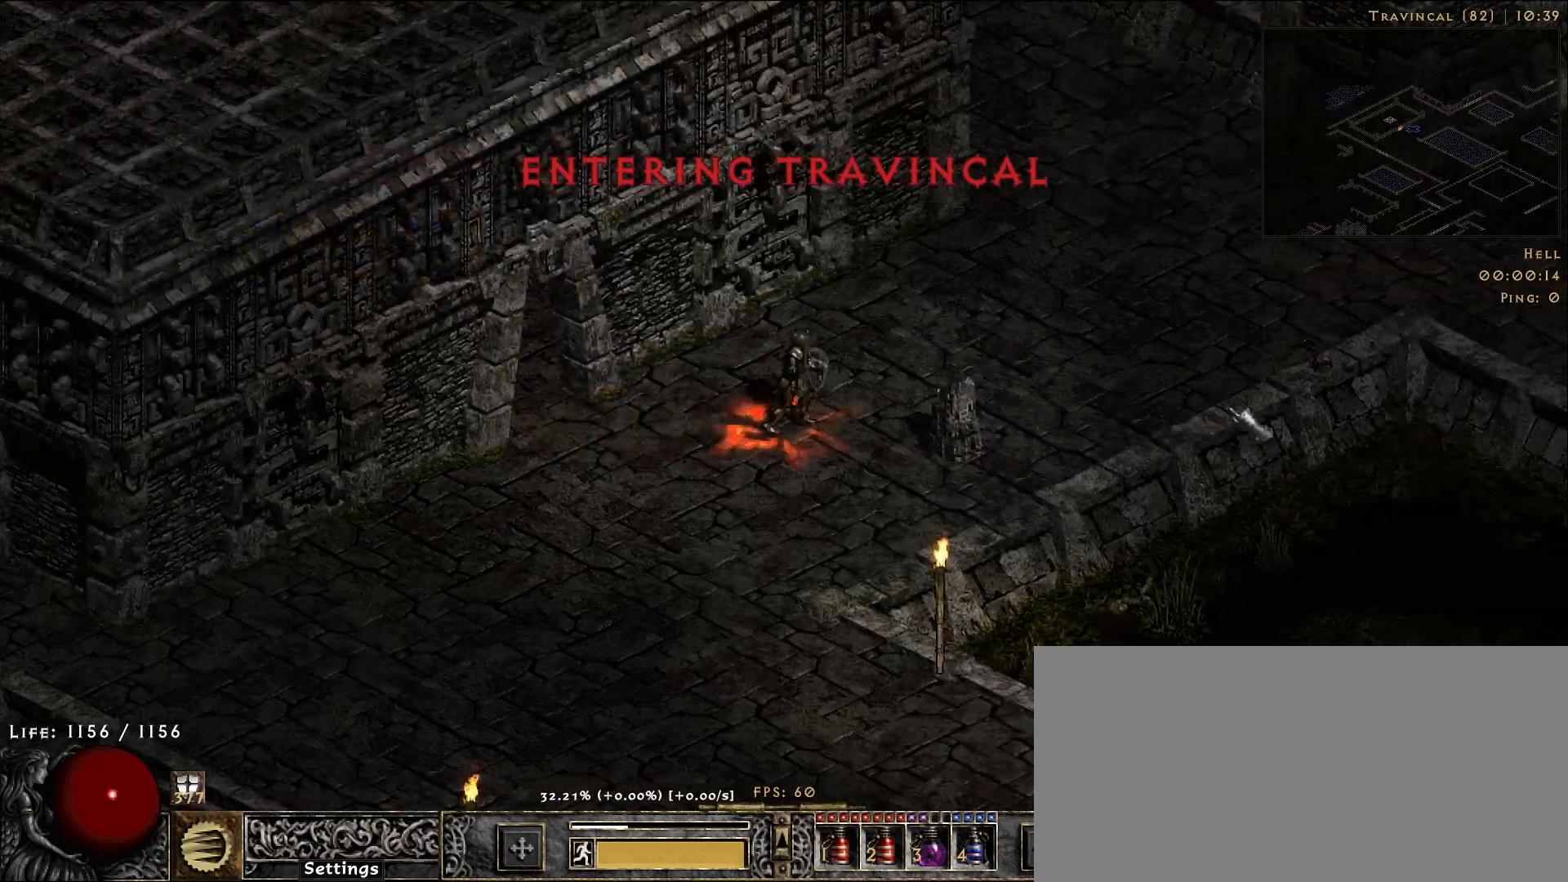
{"keys": [], "mouse": [], "events": [[100, "mouse_right", "up"], [250, "f", "down"], [283, "mouse_left", "down"], [350, "f", "up"], [400, "mouse_left", "up"]]}
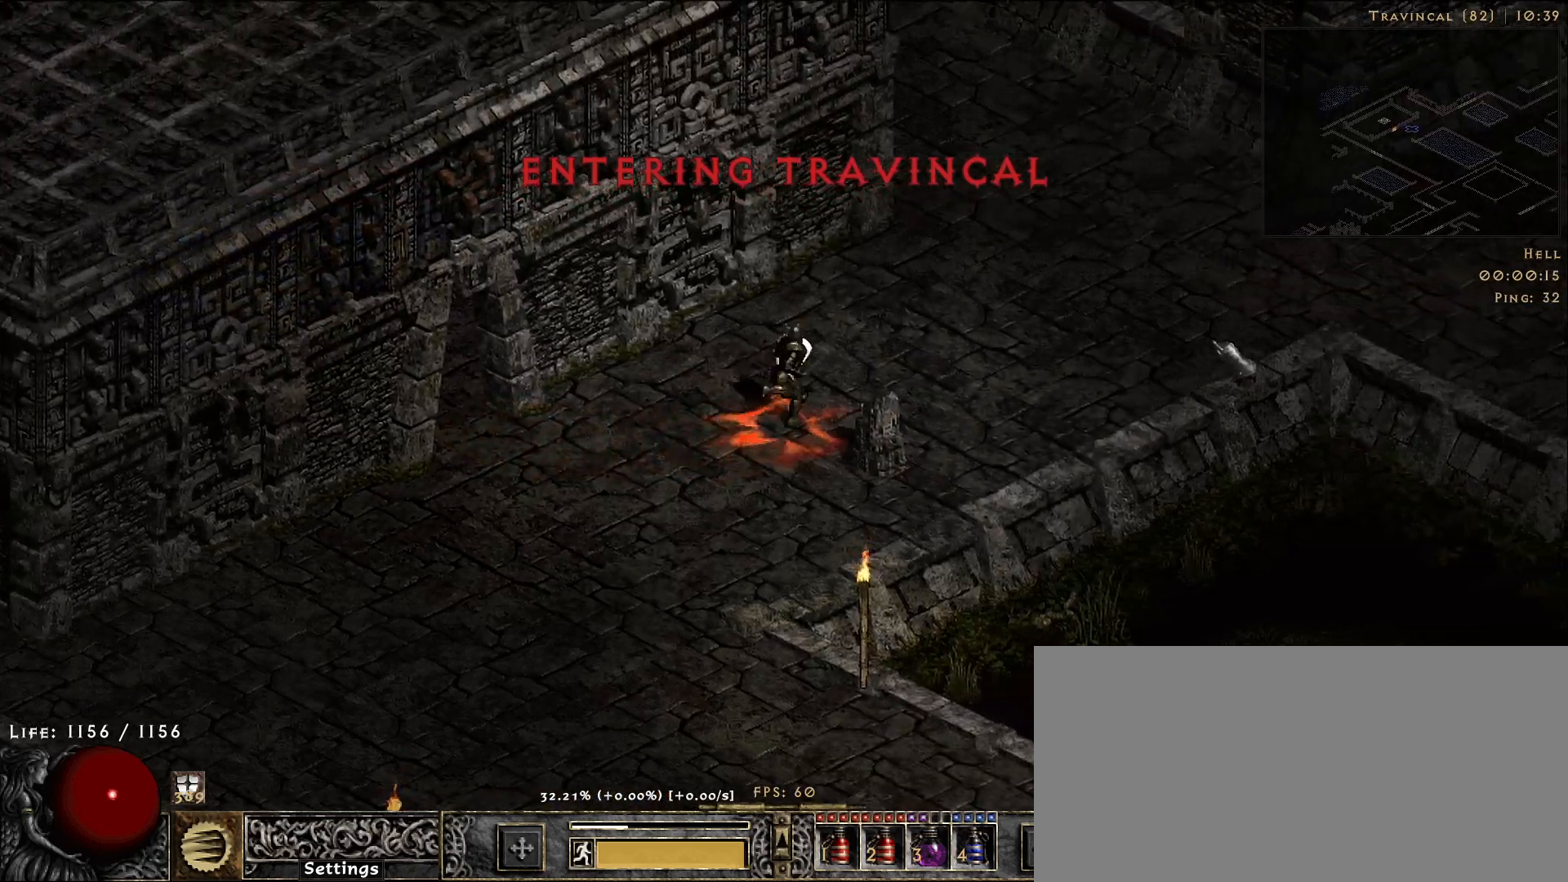
{"keys": [], "mouse": ["left"], "events": [[16, "mouse_left", "down"], [133, "mouse_left", "up"], [250, "mouse_left", "down"], [366, "mouse_left", "up"], [483, "mouse_left", "down"]]}
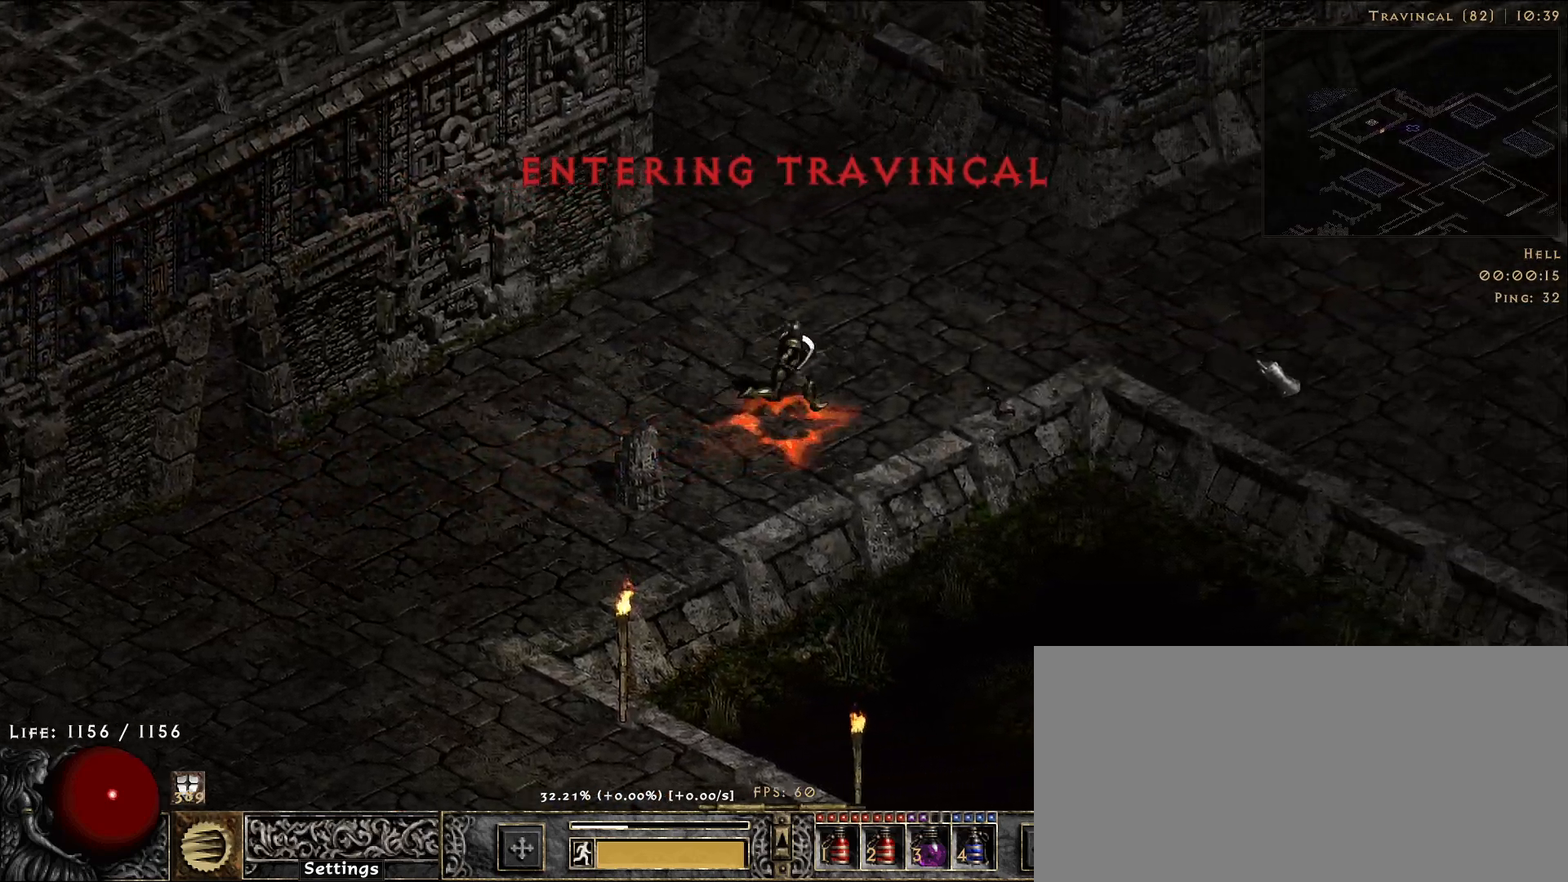
{"keys": [], "mouse": ["left"], "events": [[100, "mouse_left", "up"], [216, "mouse_left", "down"], [316, "mouse_left", "up"], [450, "mouse_left", "down"]]}
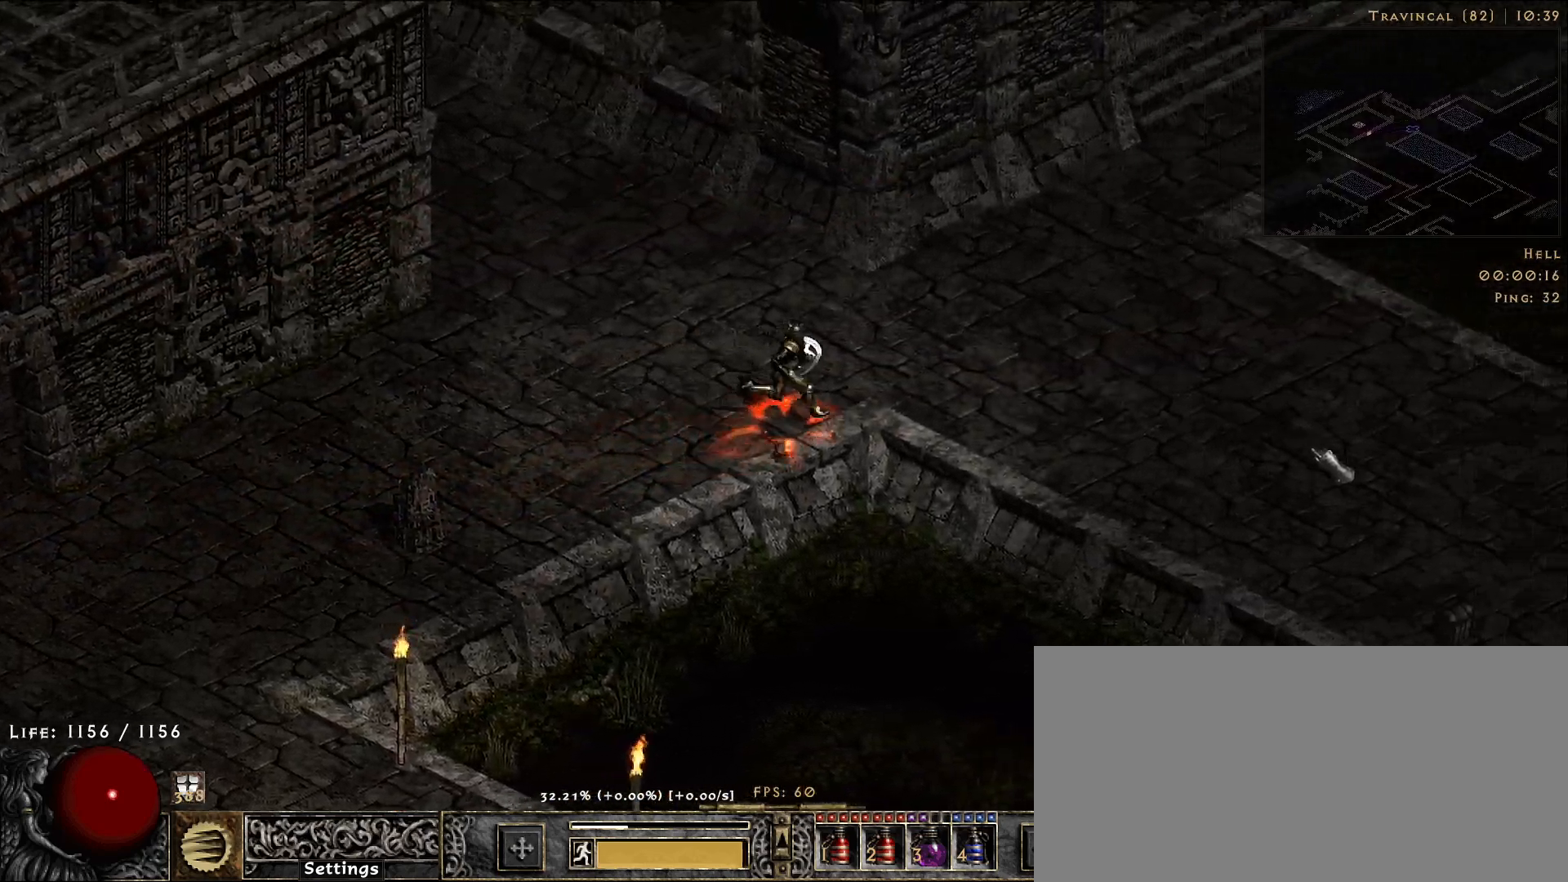
{"keys": [], "mouse": ["left"], "events": [[66, "mouse_left", "up"], [183, "mouse_left", "down"], [300, "mouse_left", "up"], [433, "mouse_left", "down"]]}
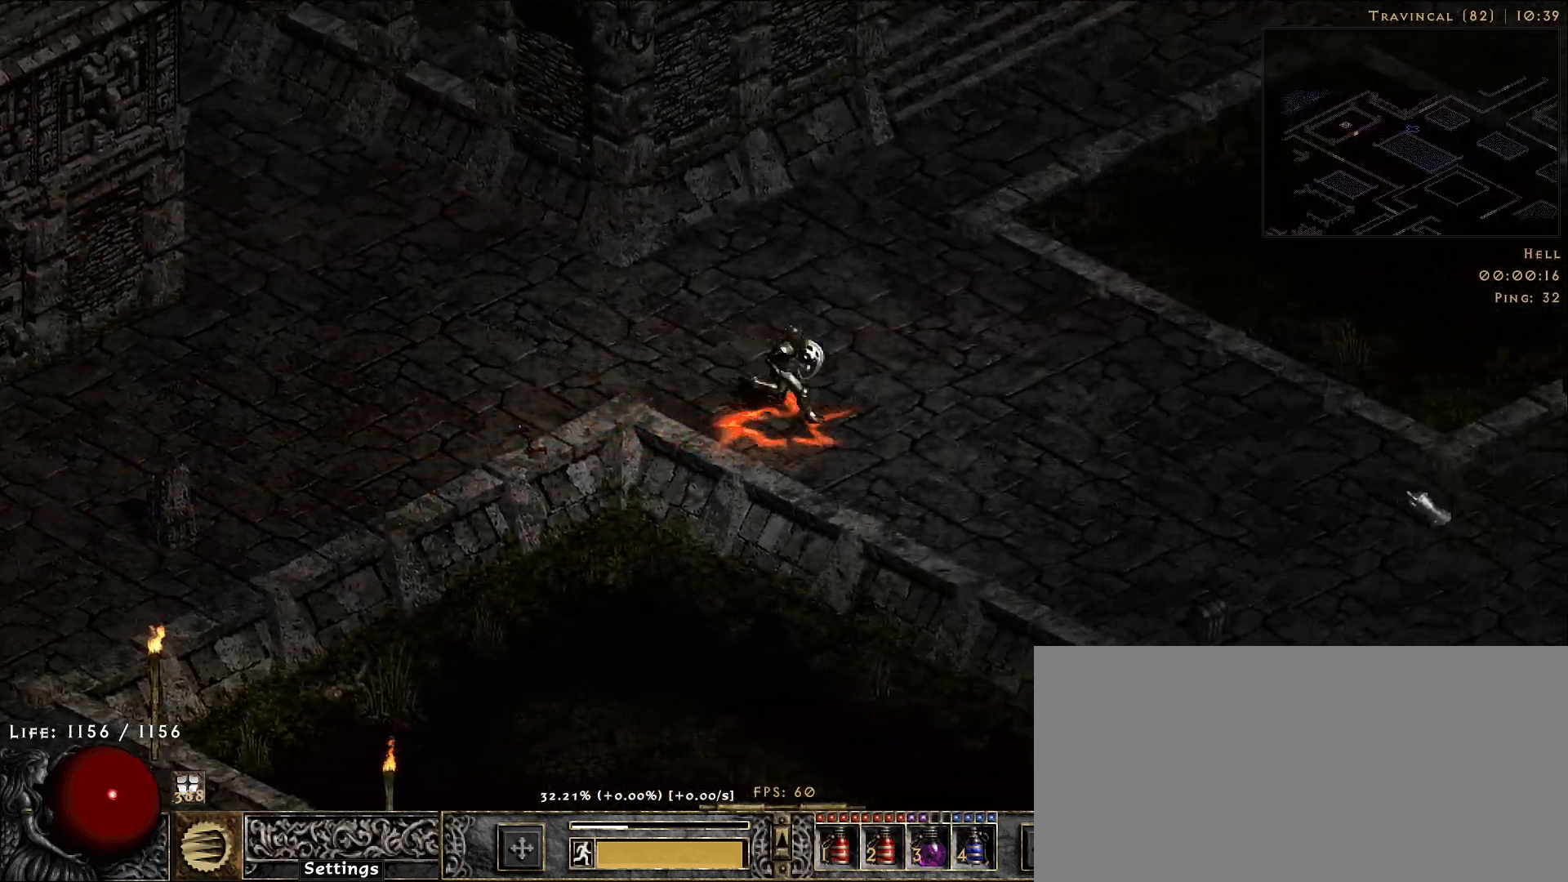
{"keys": [], "mouse": ["left"], "events": [[50, "mouse_left", "up"], [166, "mouse_left", "down"], [283, "mouse_left", "up"], [400, "mouse_left", "down"]]}
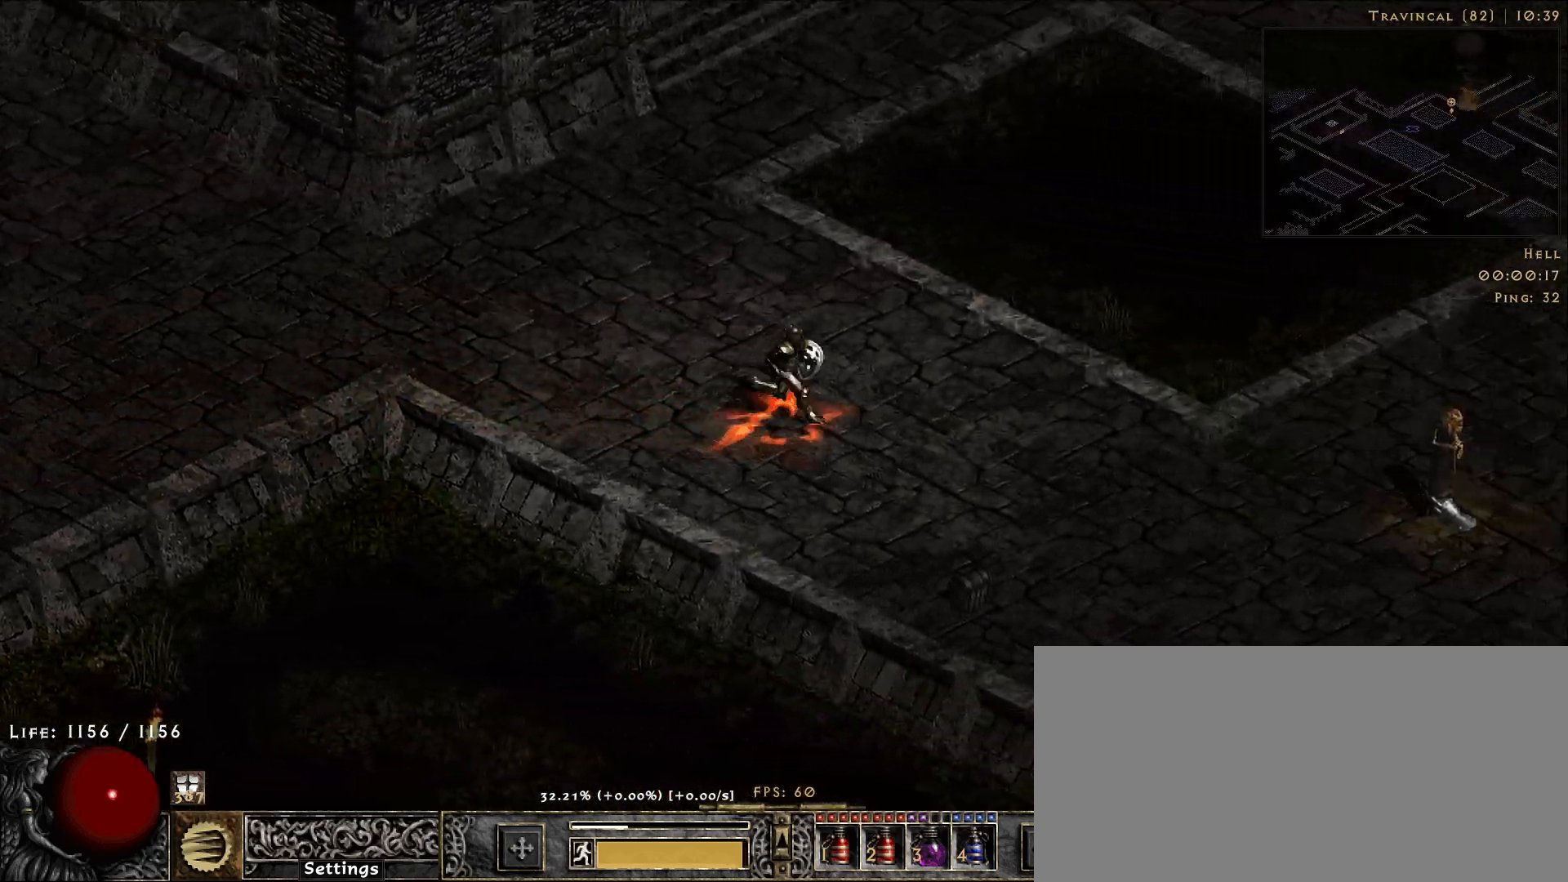
{"keys": [], "mouse": [], "events": [[16, "mouse_left", "up"], [166, "mouse_left", "down"], [233, "mouse_left", "up"]]}
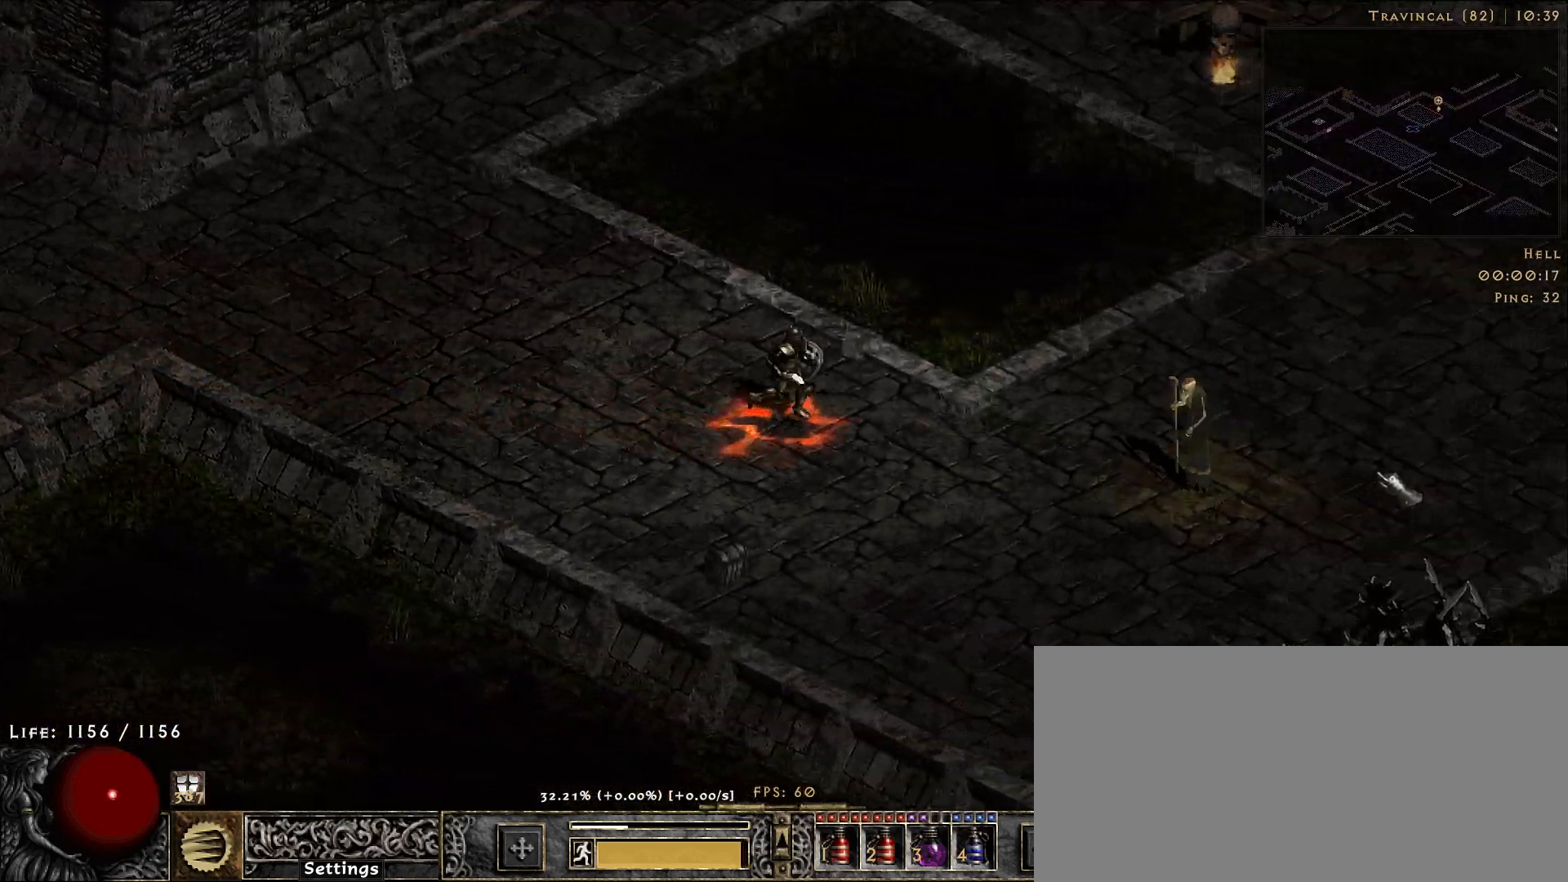
{"keys": [], "mouse": [], "events": [[66, "mouse_left", "down"], [183, "mouse_left", "up"], [300, "mouse_left", "down"], [416, "mouse_left", "up"]]}
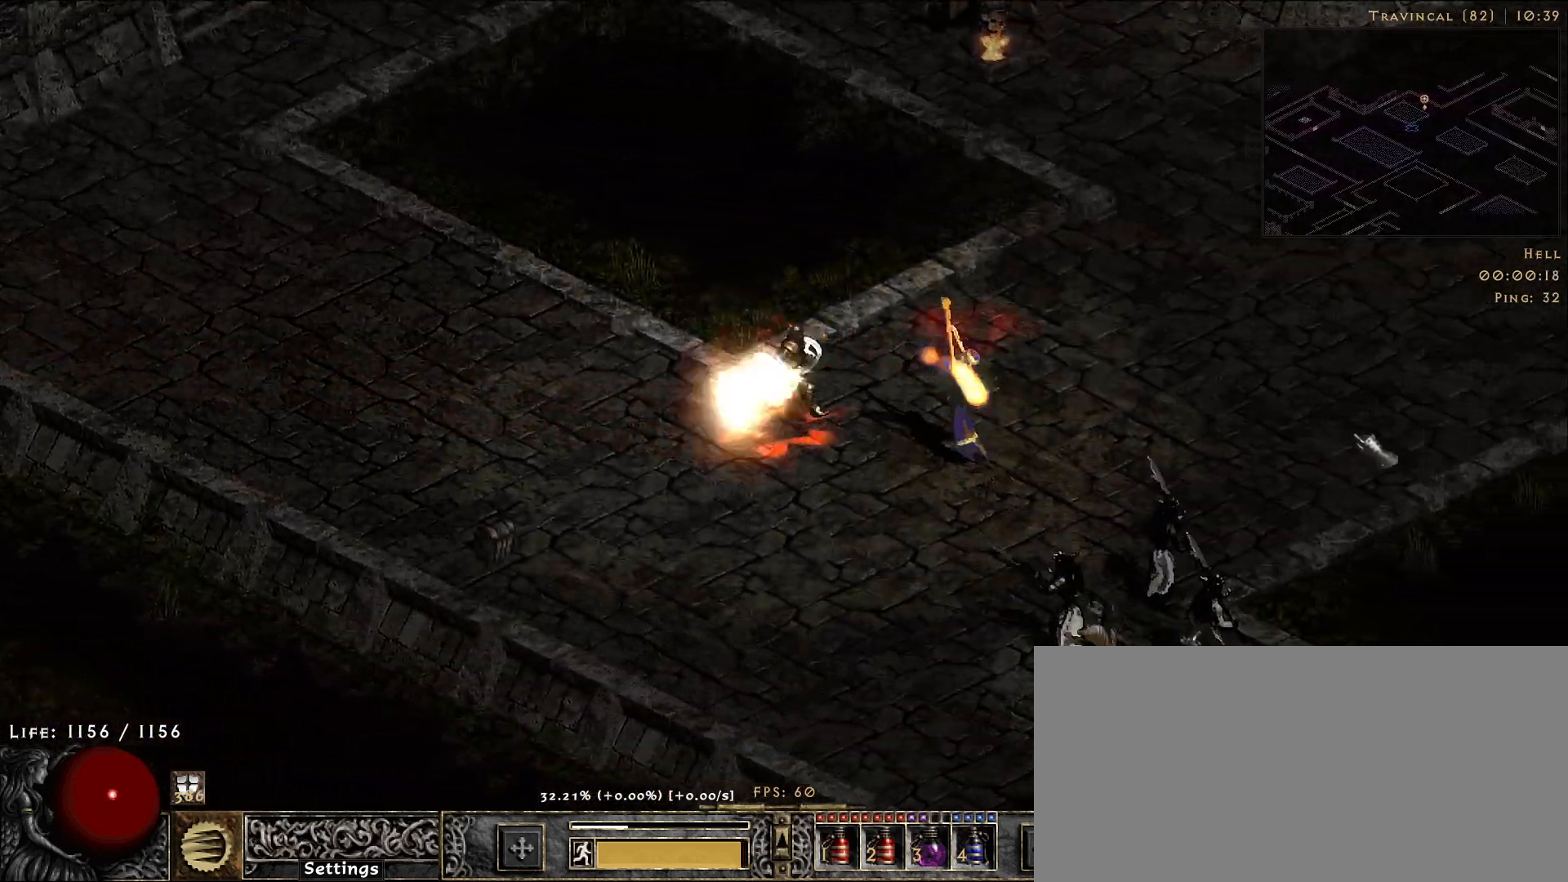
{"keys": [], "mouse": ["left"], "events": [[16, "mouse_left", "down"], [133, "mouse_left", "up"], [250, "mouse_left", "down"], [383, "mouse_left", "up"], [483, "mouse_left", "down"]]}
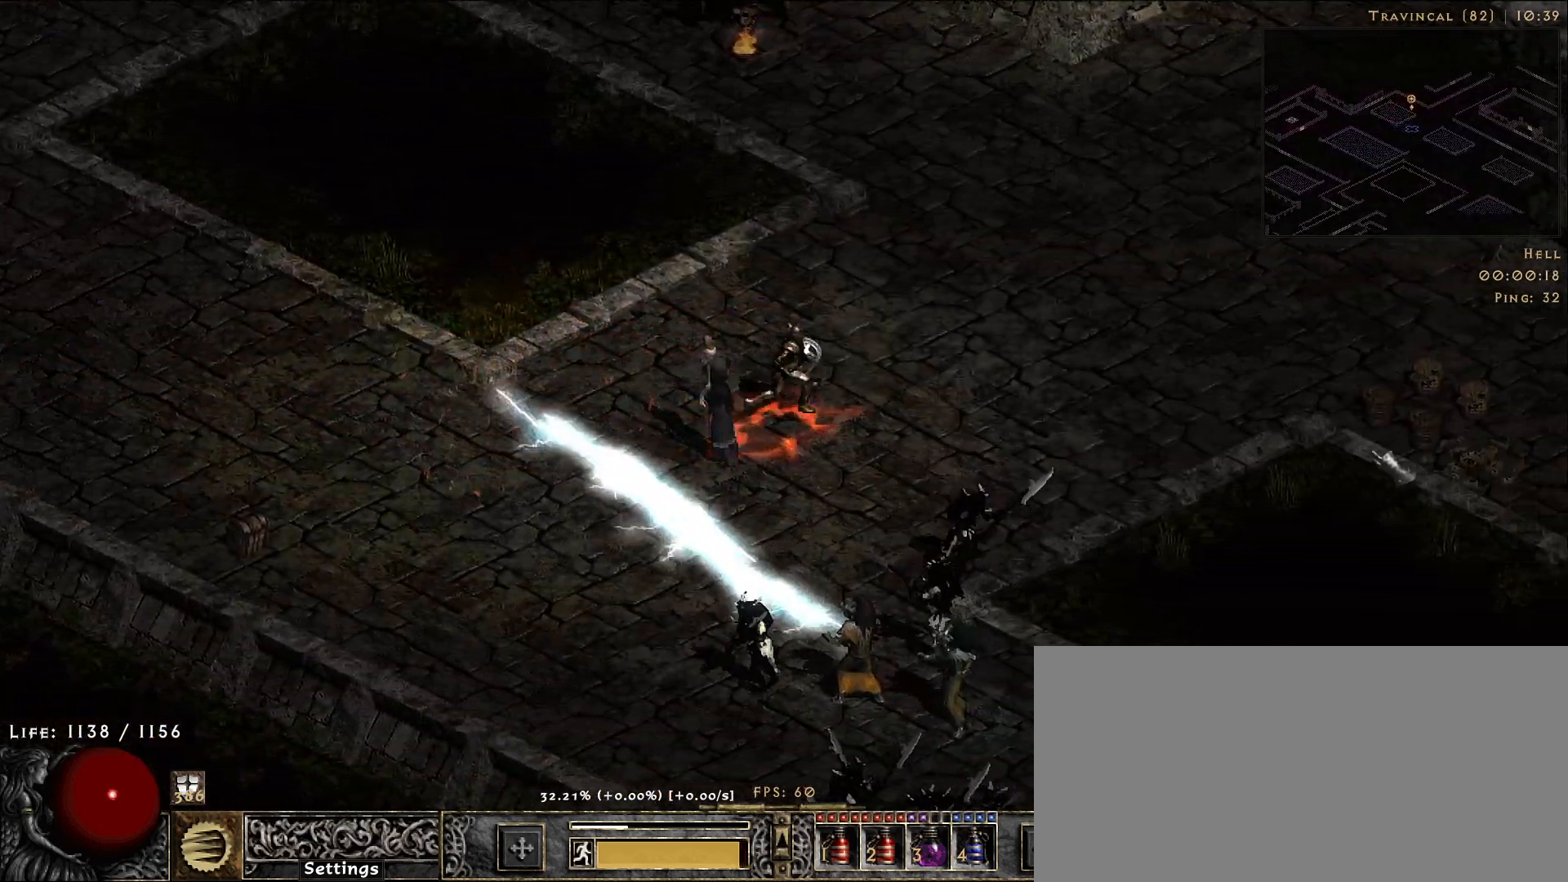
{"keys": [], "mouse": ["left"], "events": [[100, "mouse_left", "up"], [216, "mouse_left", "down"], [350, "mouse_left", "up"], [466, "mouse_left", "down"]]}
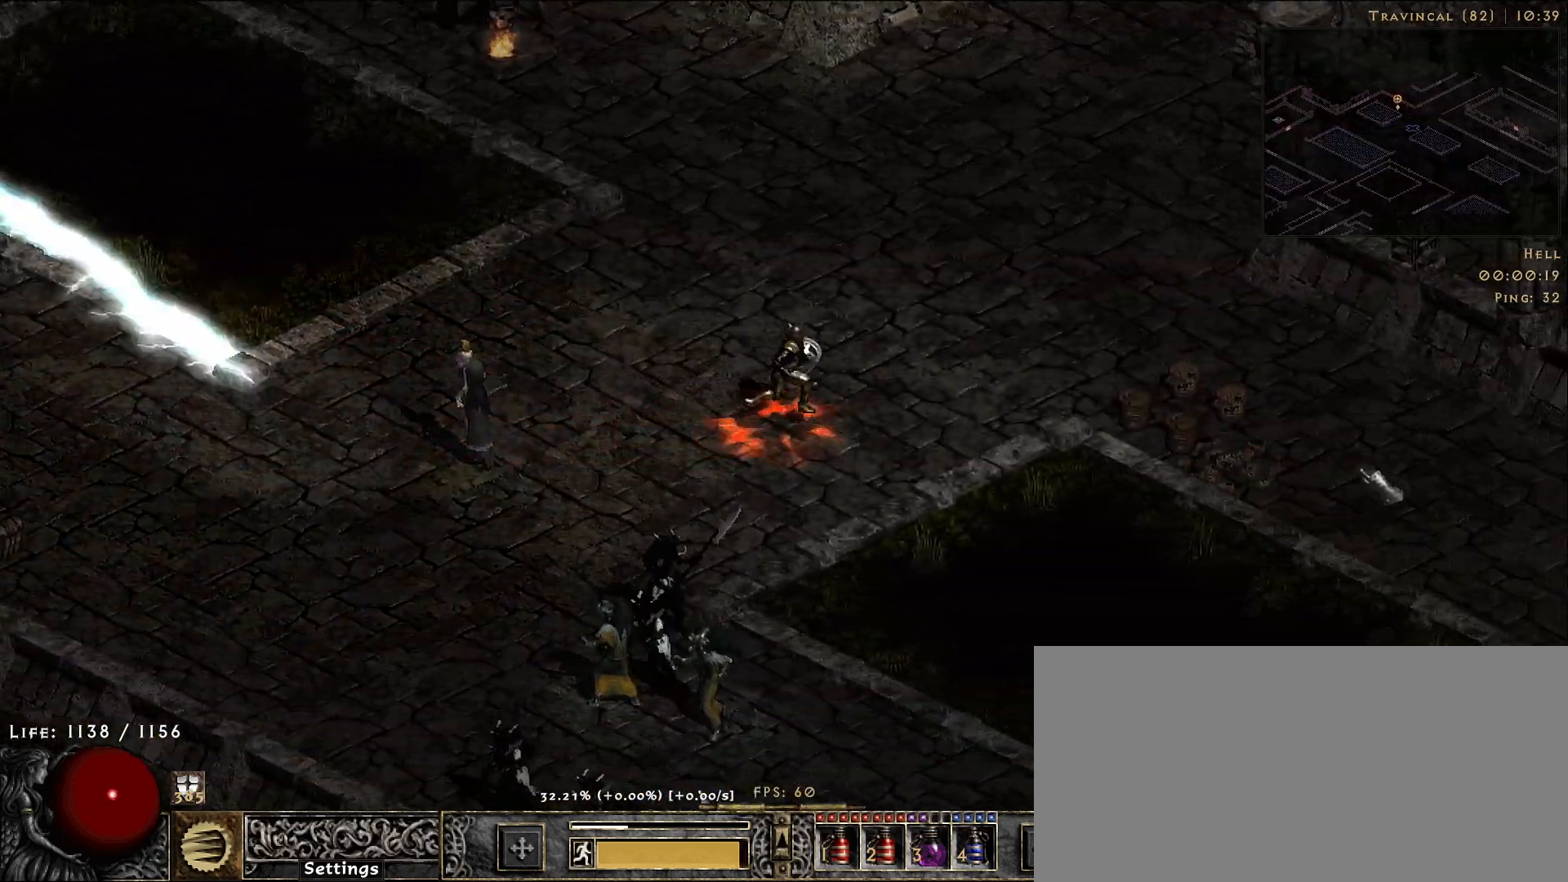
{"keys": [], "mouse": ["left"], "events": [[83, "mouse_left", "up"], [200, "mouse_left", "down"], [316, "mouse_left", "up"], [416, "mouse_left", "down"]]}
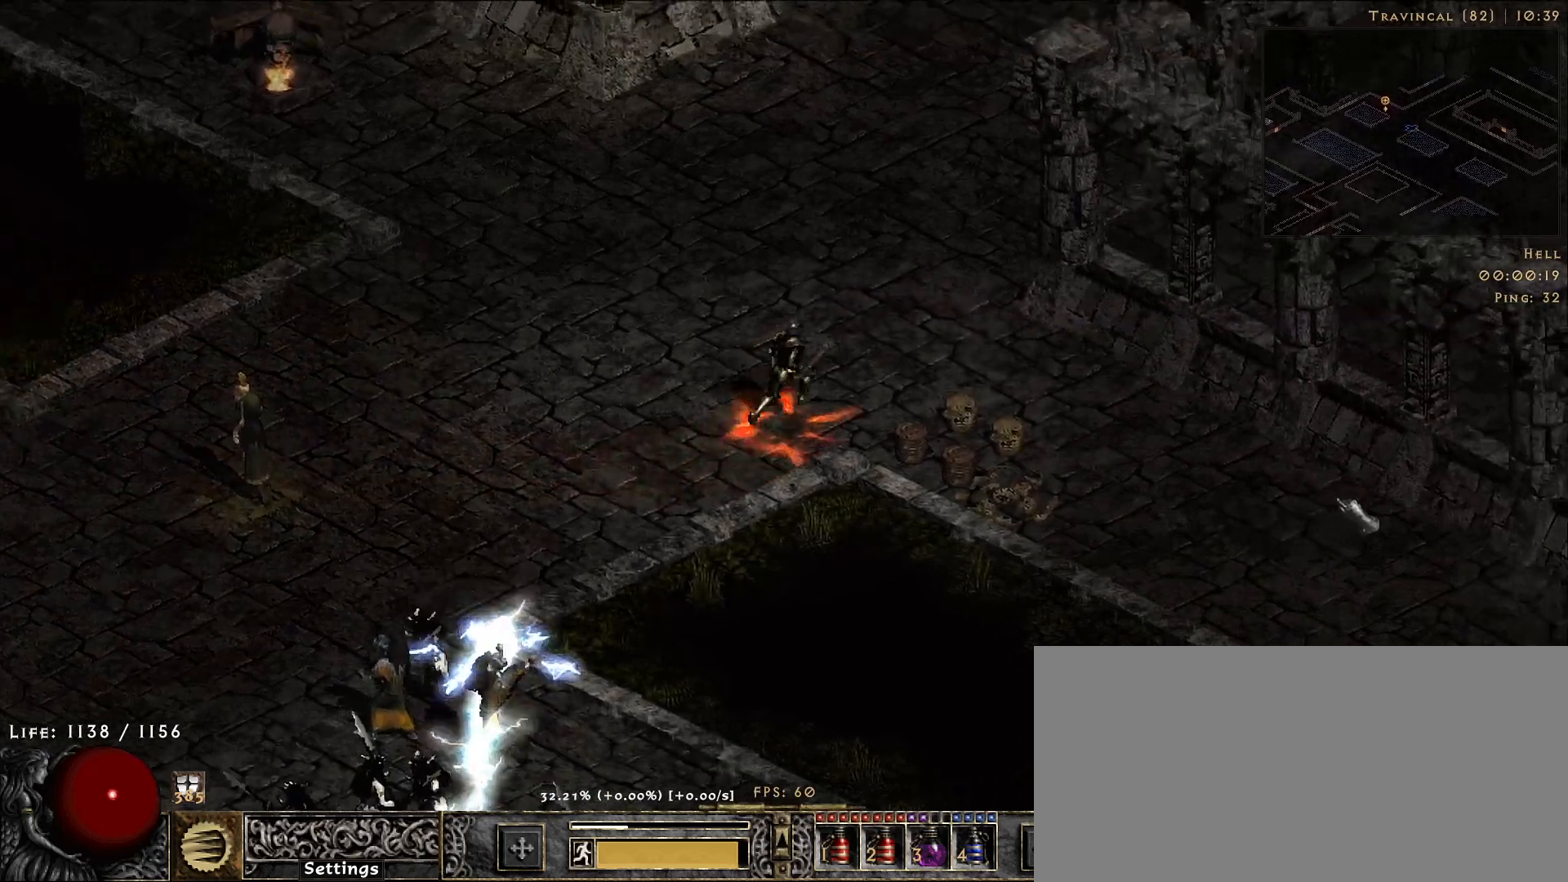
{"keys": [], "mouse": [], "events": [[33, "mouse_left", "up"], [166, "mouse_left", "down"], [266, "mouse_left", "up"], [416, "mouse_left", "down"], [500, "mouse_left", "up"]]}
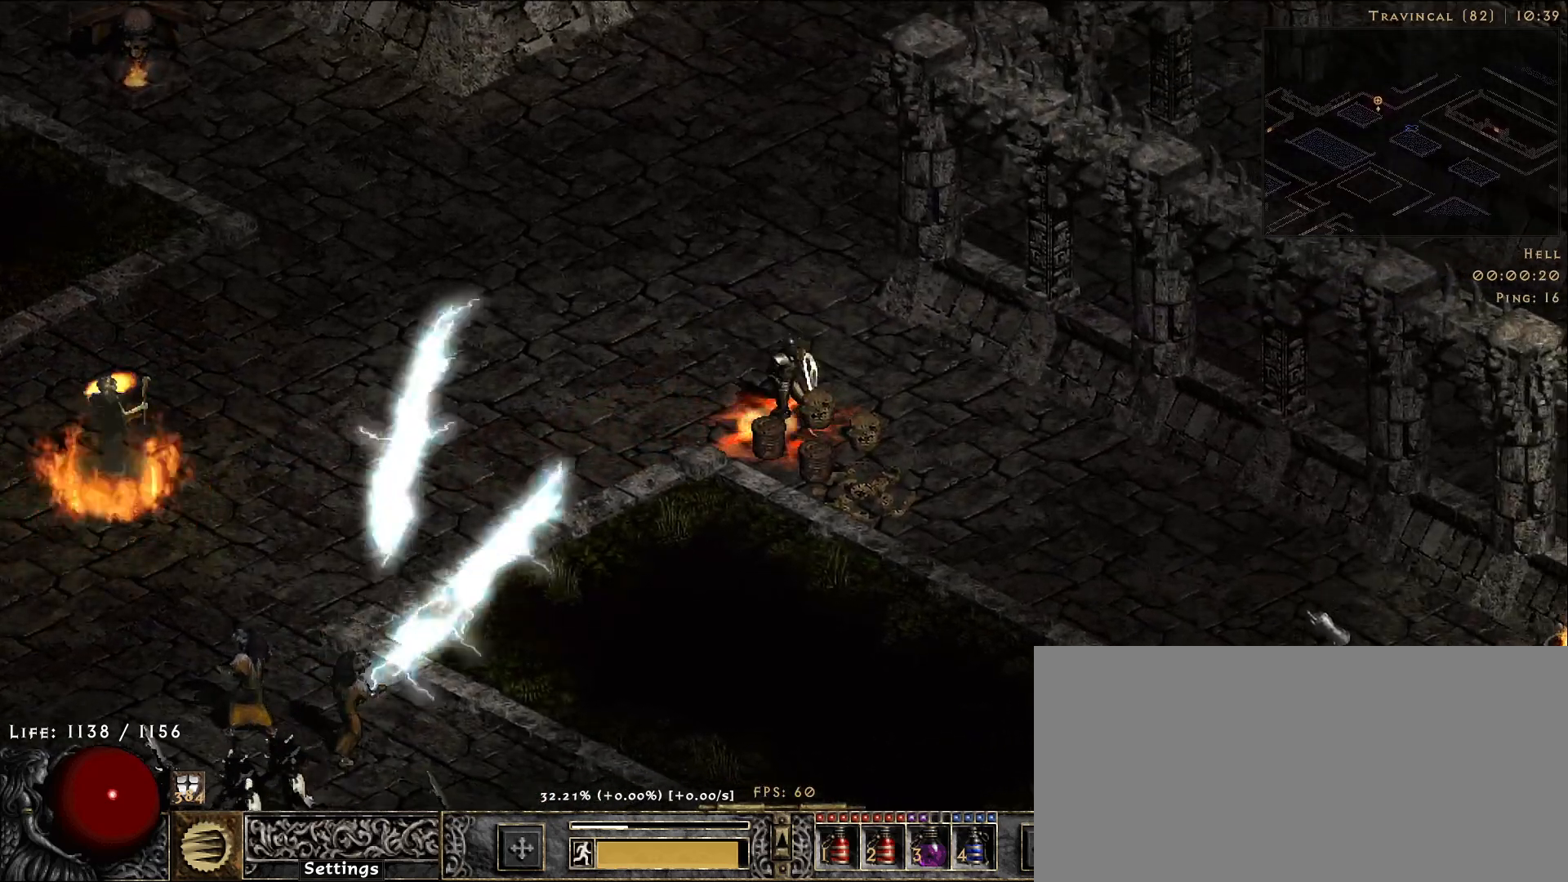
{"keys": [], "mouse": [], "events": [[116, "mouse_left", "down"], [216, "mouse_left", "up"], [333, "mouse_left", "down"], [466, "mouse_left", "up"]]}
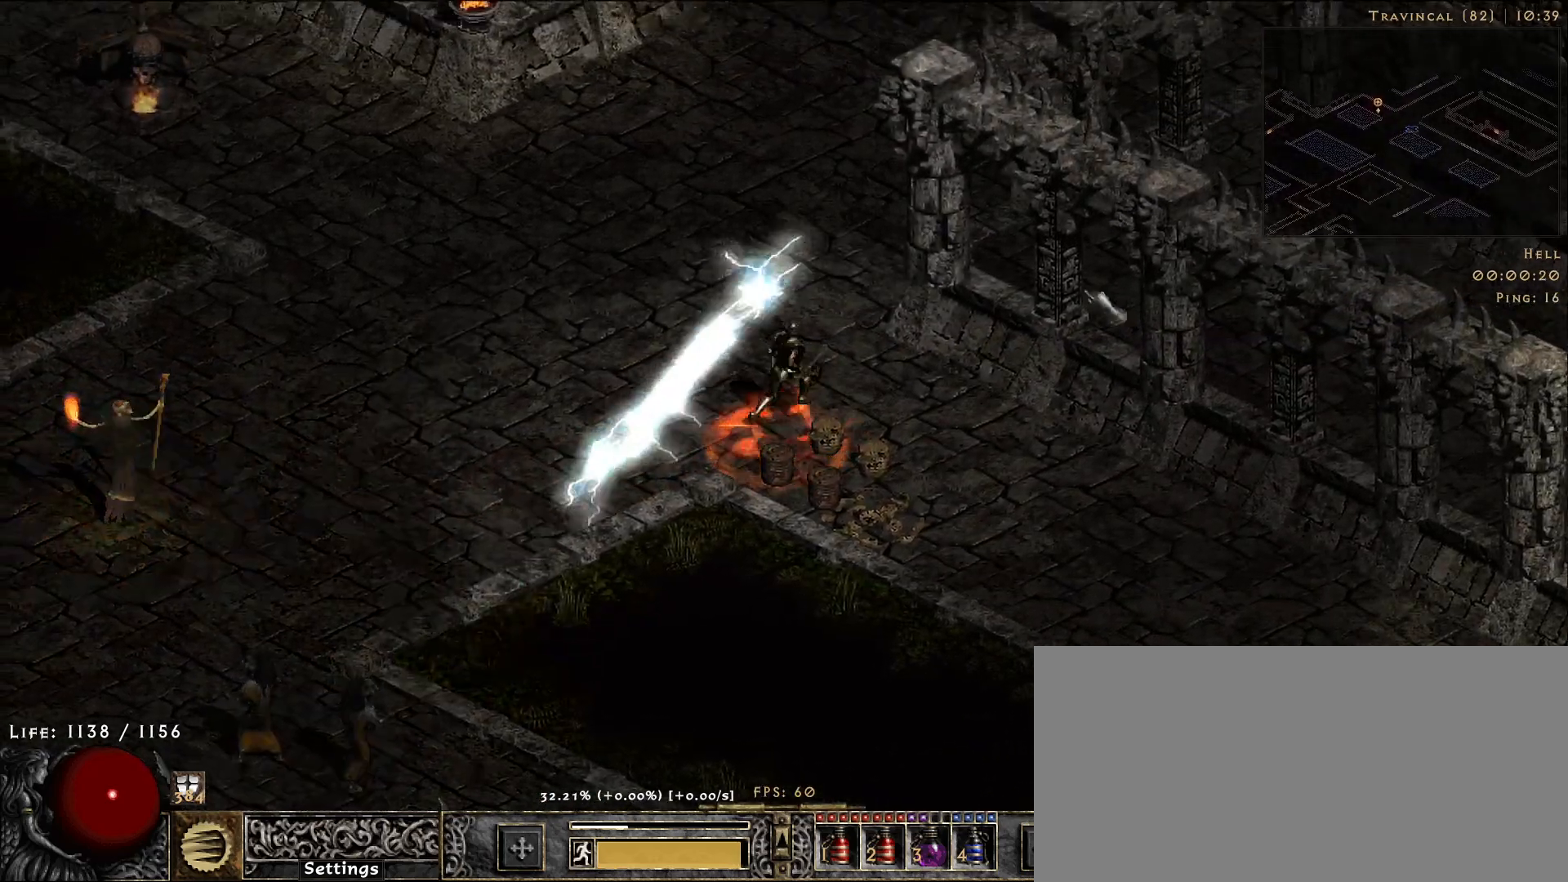
{"keys": [], "mouse": [], "events": [[66, "mouse_left", "down"], [166, "mouse_left", "up"], [283, "mouse_left", "down"], [383, "mouse_left", "up"]]}
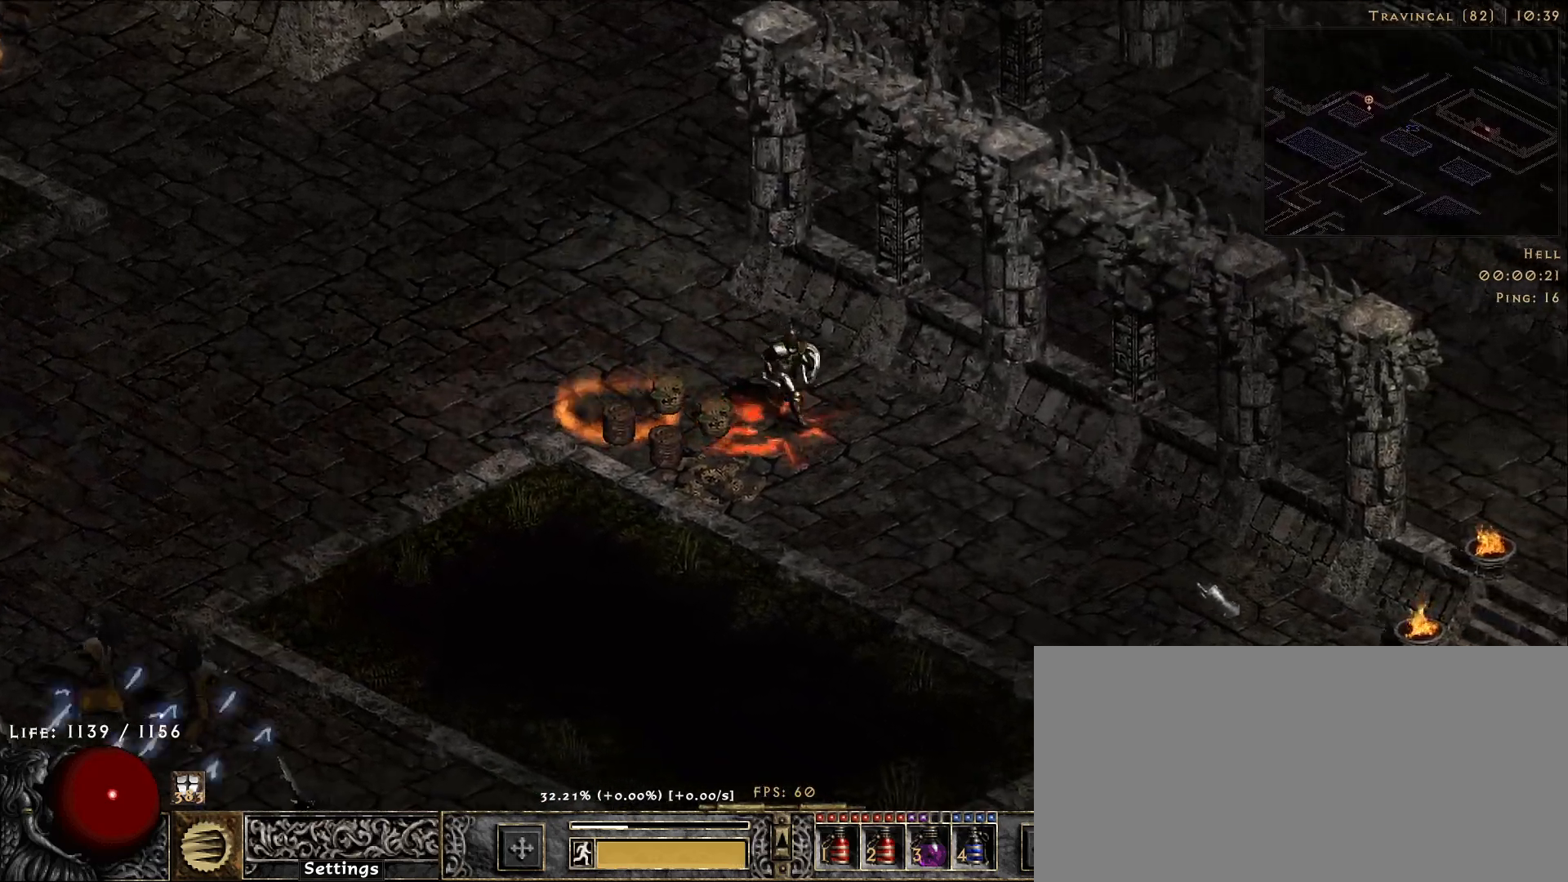
{"keys": [], "mouse": ["left"], "events": [[16, "mouse_left", "down"], [116, "mouse_left", "up"], [233, "mouse_left", "down"], [350, "mouse_left", "up"], [450, "mouse_left", "down"]]}
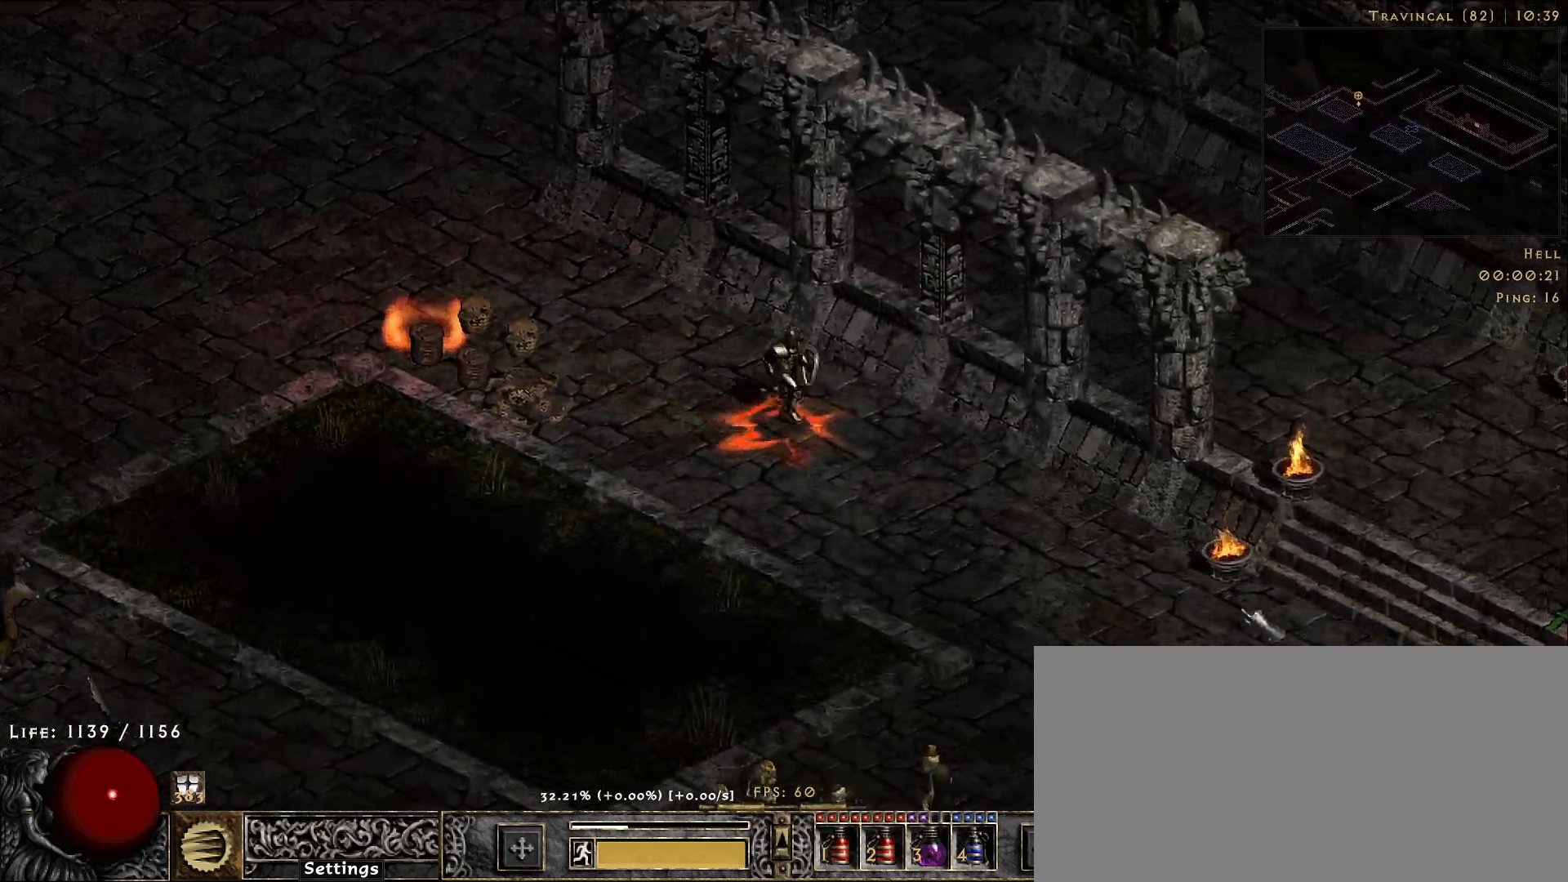
{"keys": [], "mouse": ["left"], "events": [[50, "mouse_left", "up"], [450, "mouse_left", "down"]]}
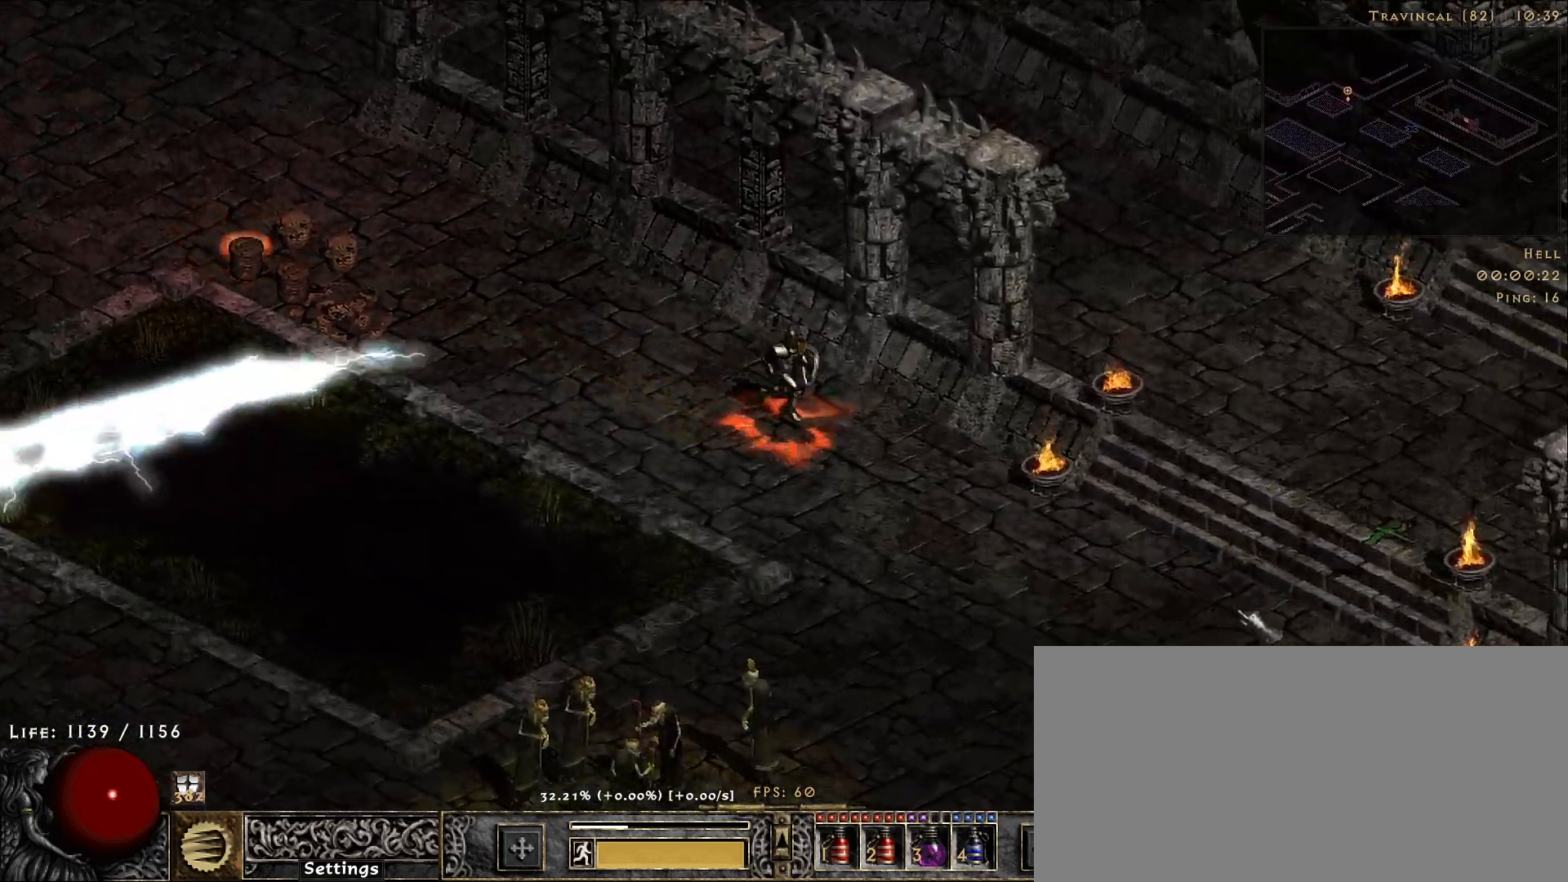
{"keys": [], "mouse": ["left"], "events": [[66, "mouse_left", "up"], [183, "mouse_left", "down"], [316, "mouse_left", "up"], [450, "mouse_left", "down"]]}
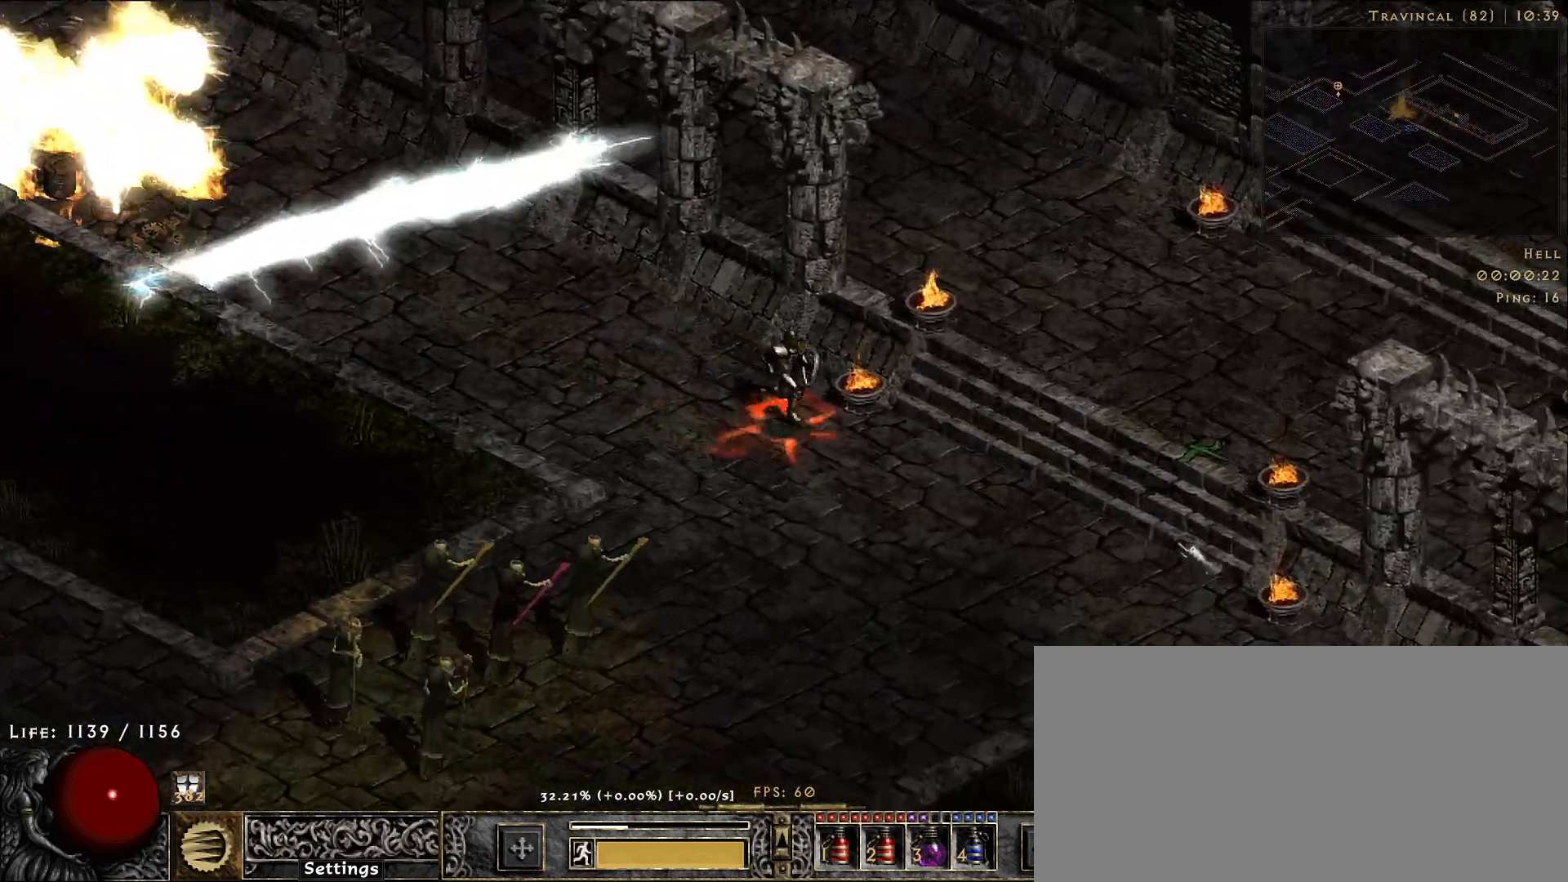
{"keys": ["f"], "mouse": ["left"], "events": [[83, "mouse_left", "up"], [183, "mouse_left", "down"], [316, "mouse_left", "up"], [400, "mouse_left", "down"], [416, "f", "down"]]}
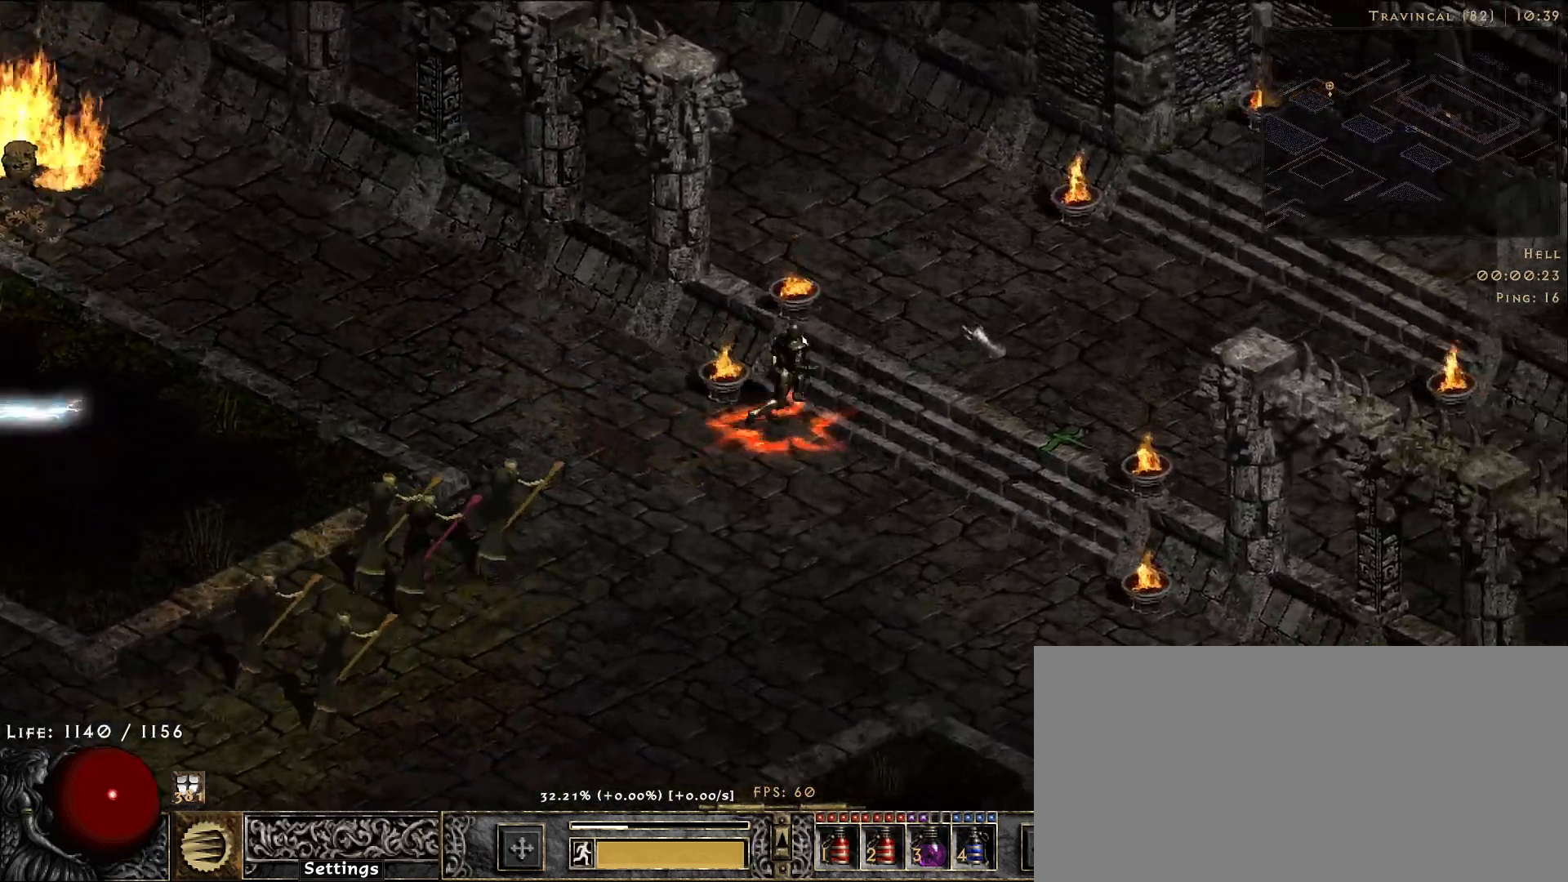
{"keys": [], "mouse": [], "events": [[33, "mouse_left", "up"], [50, "f", "up"], [133, "mouse_left", "down"], [250, "mouse_left", "up"], [350, "mouse_left", "down"], [483, "mouse_left", "up"]]}